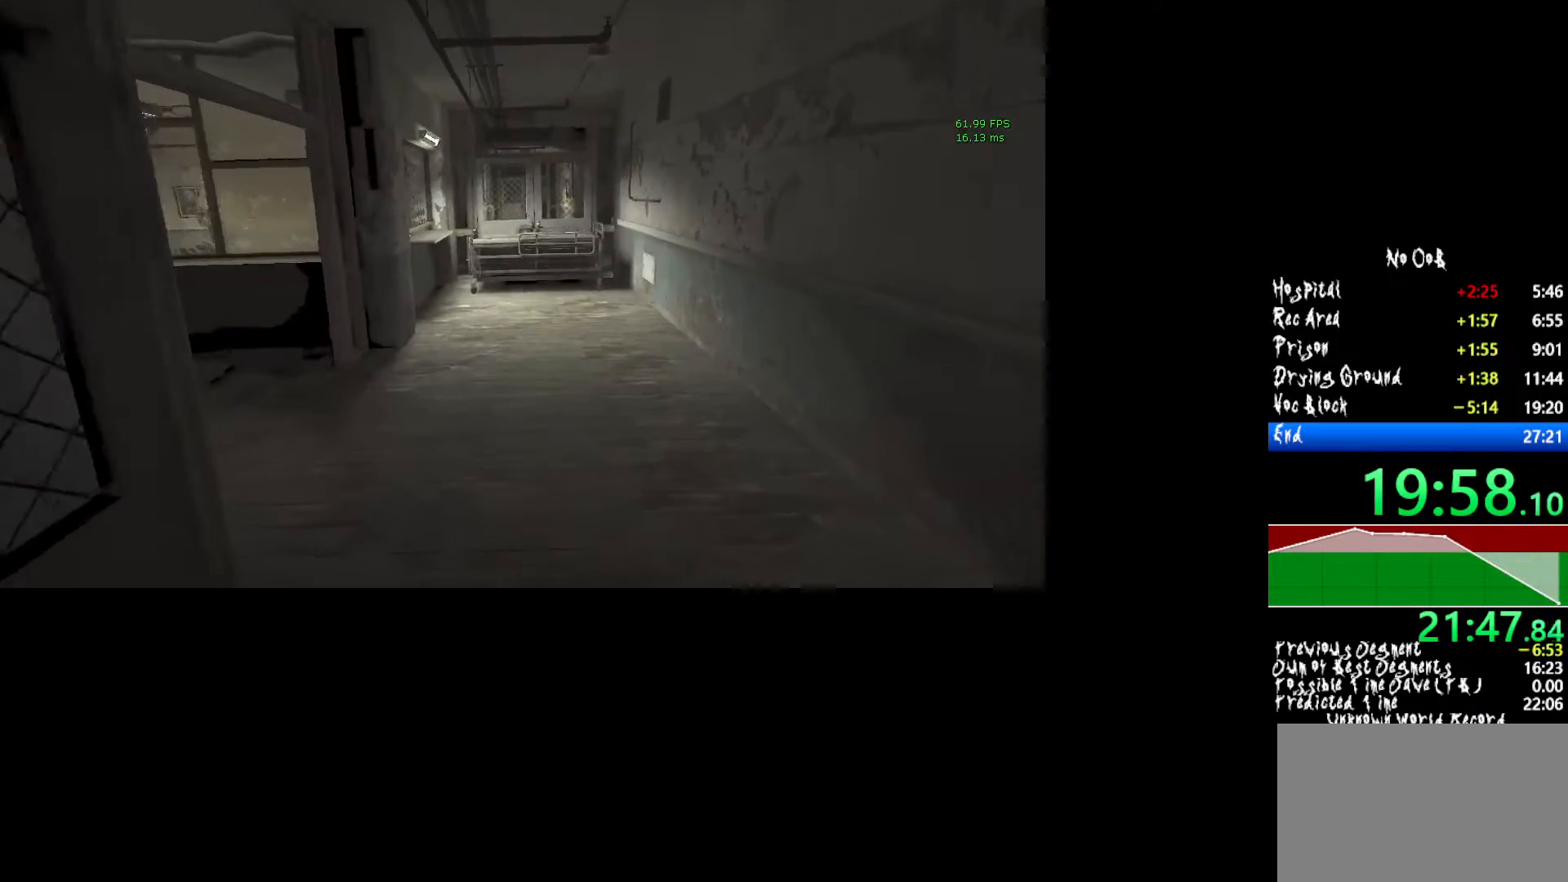
Gameplay with keyboard and mouse; each line is a JSON object with the keys and mouse buttons held at the frame after it. "events" lists presses ("down") and releases ("up") of "1", "2", "3", "4", "5", "a", "alt", "c", "ctrl", "d", "e", "f", "q", "r", "s", "shift", "tab", "v", "w", "x", "z", "mouse_left", "mouse_middle", "mouse_right", "mouse_wheel_up" and "mouse_wheel_down" between this image and that frame as [ms after this image, input, new state], when the widget could be followed in between. "mouse_left", "mouse_middle", "mouse_right", "mouse_wheel_up", "mouse_wheel_down" = the "left", "middle", "right", "wheel_up", "wheel_down" buttons of the "mouse" list. No other keys are recorded. Mouse movement is not recorded.
{"keys": ["shift", "w"], "mouse": [], "events": []}
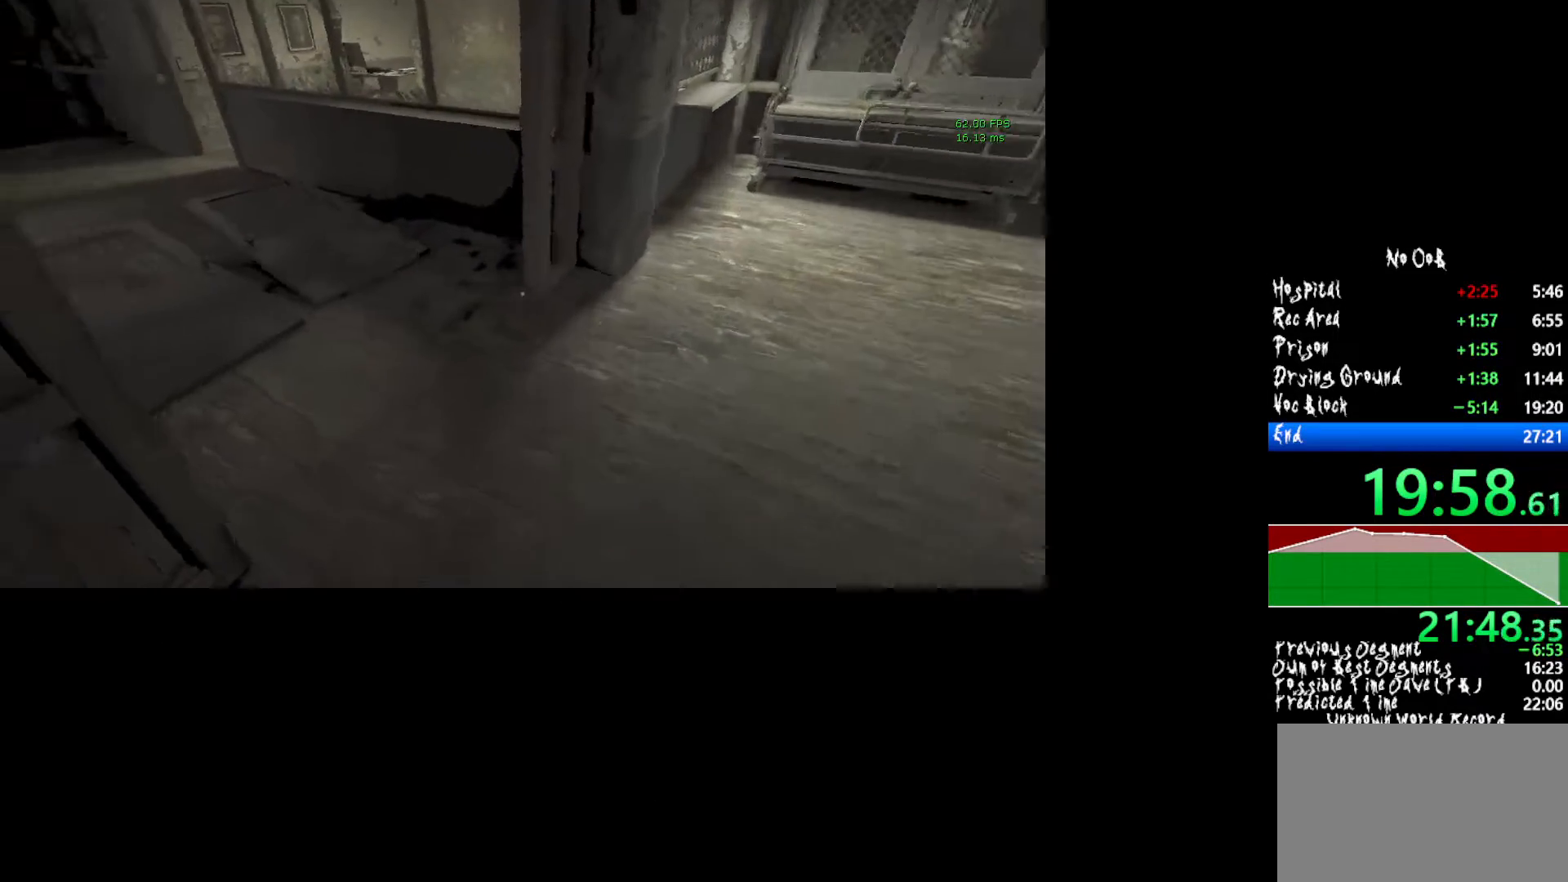
{"keys": ["shift", "w"], "mouse": [], "events": []}
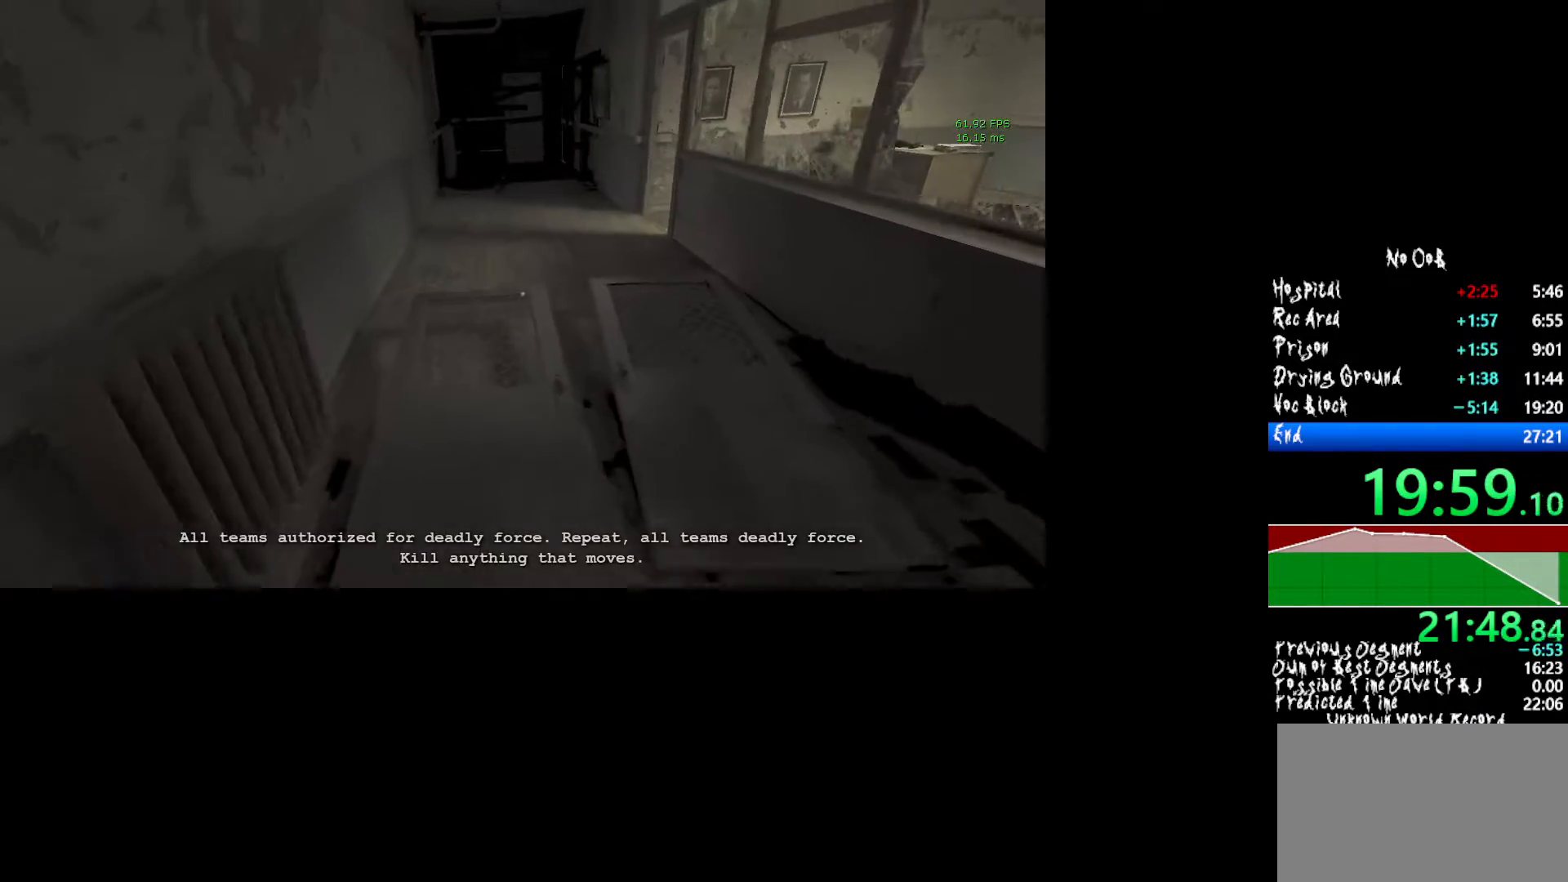
{"keys": ["shift", "w"], "mouse": [], "events": []}
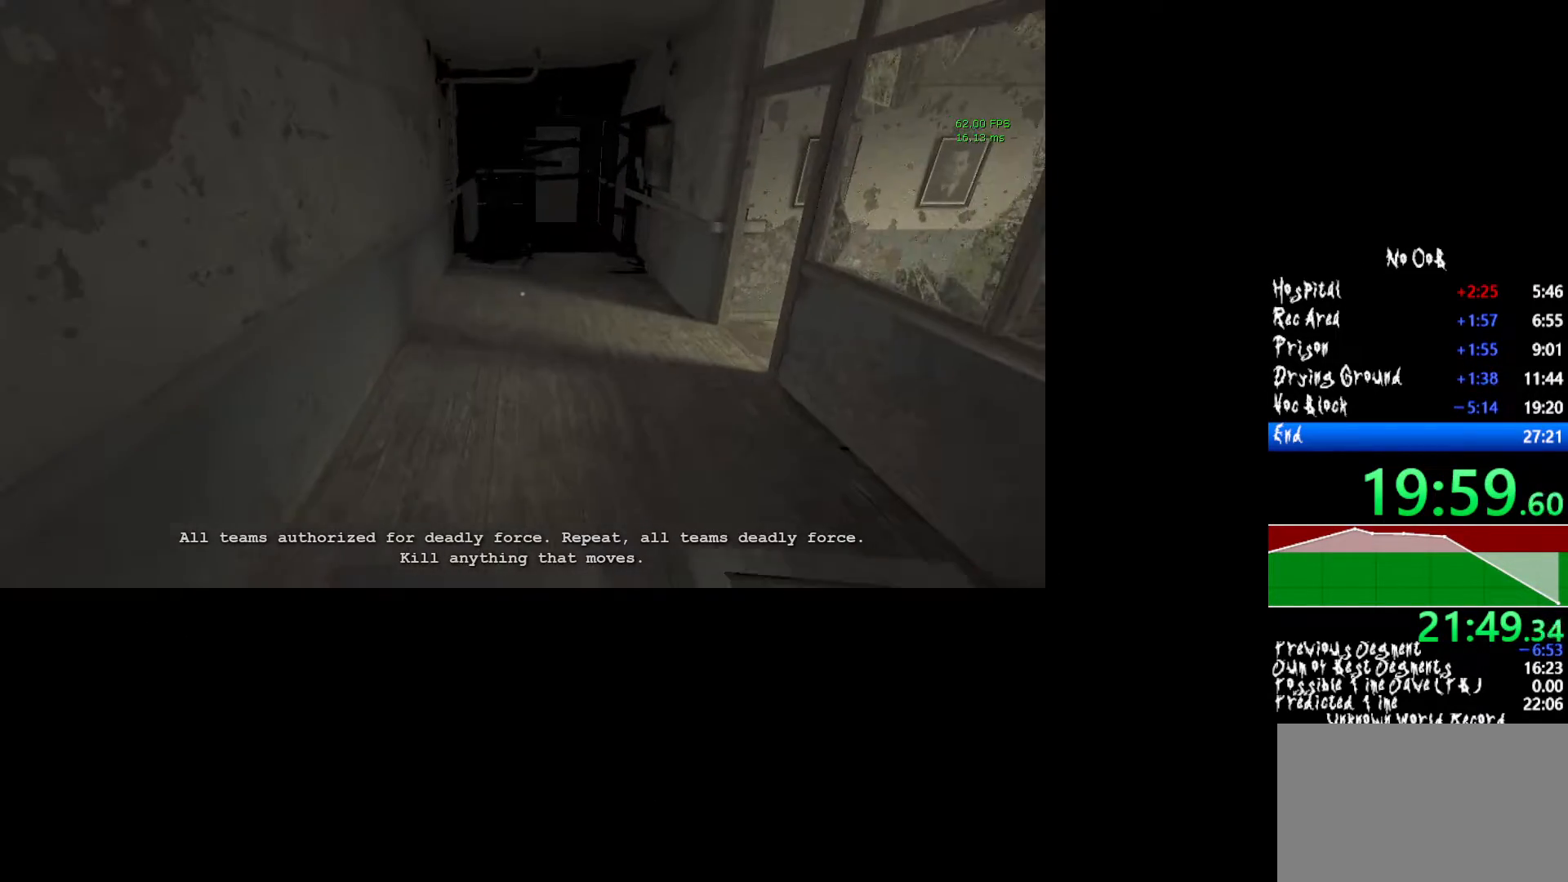
{"keys": ["shift", "w"], "mouse": [], "events": []}
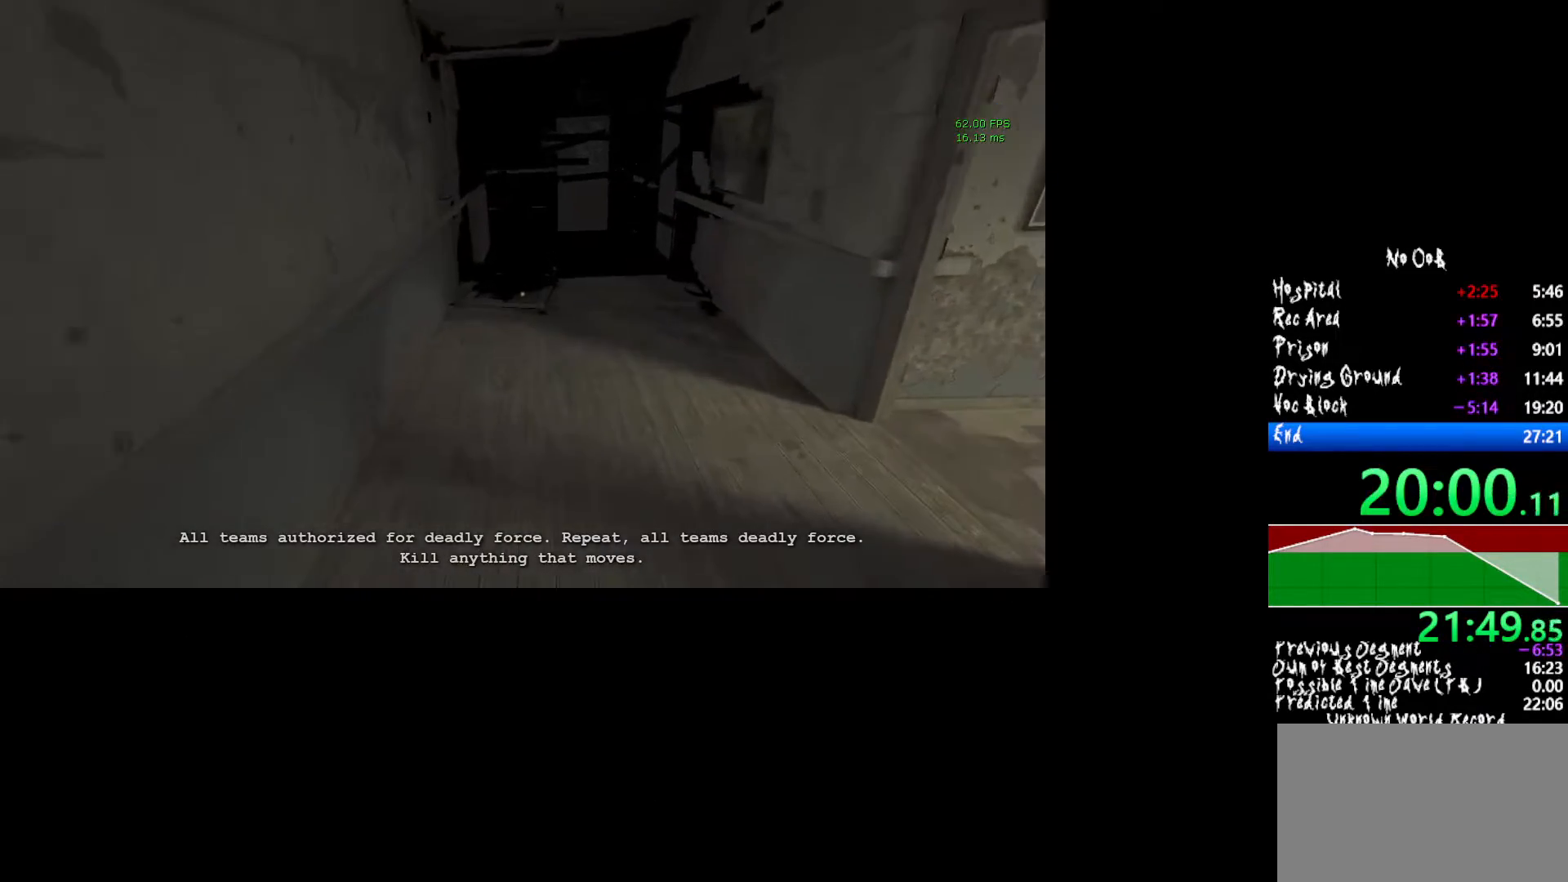
{"keys": ["shift", "w"], "mouse": [], "events": []}
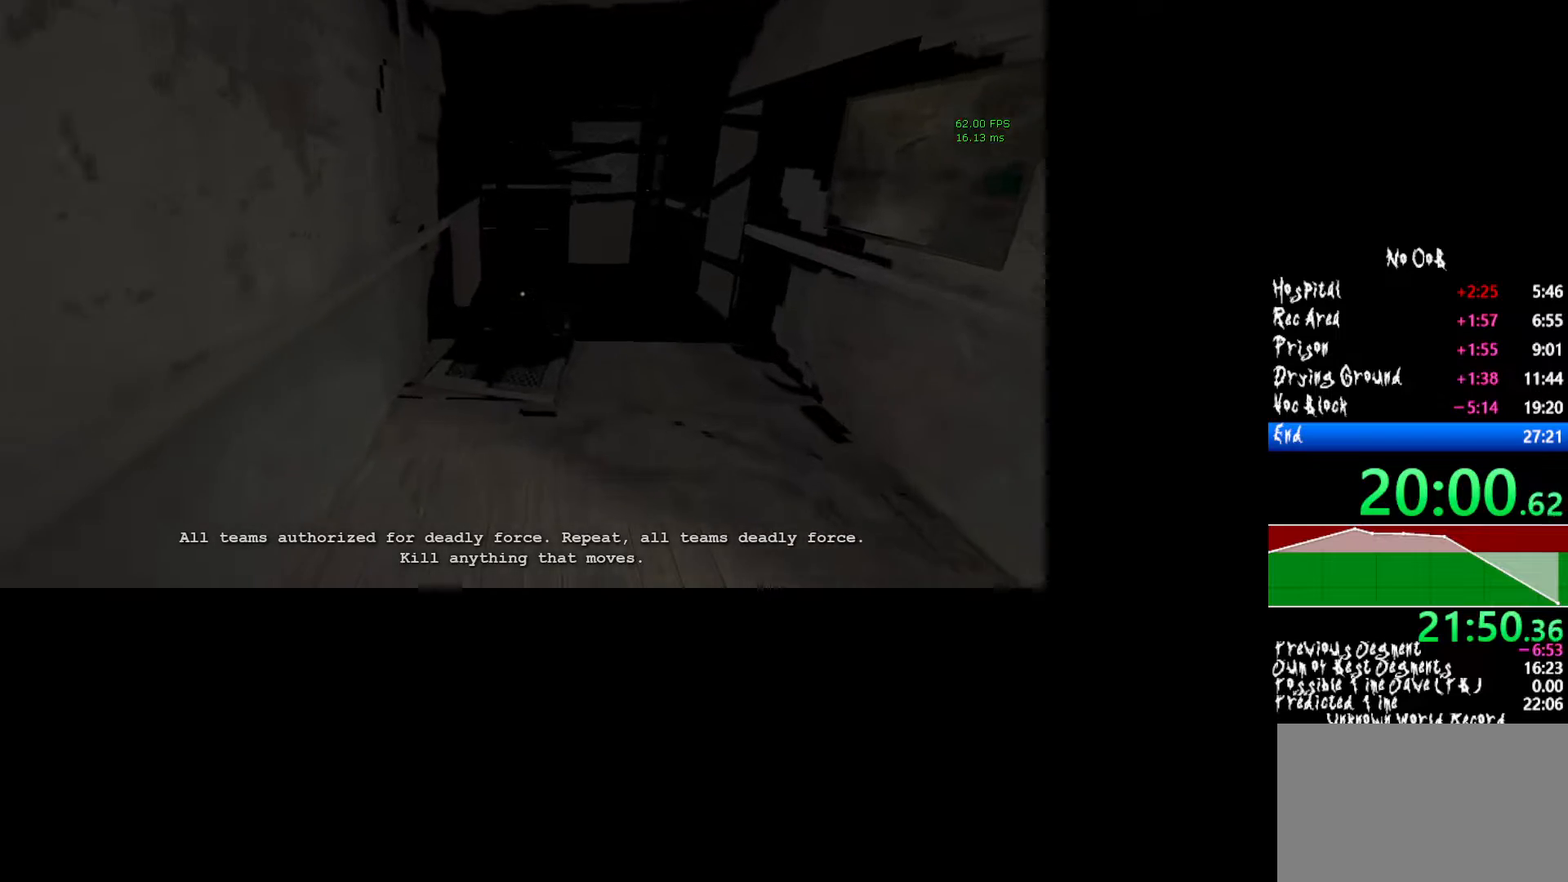
{"keys": ["shift", "w"], "mouse": [], "events": []}
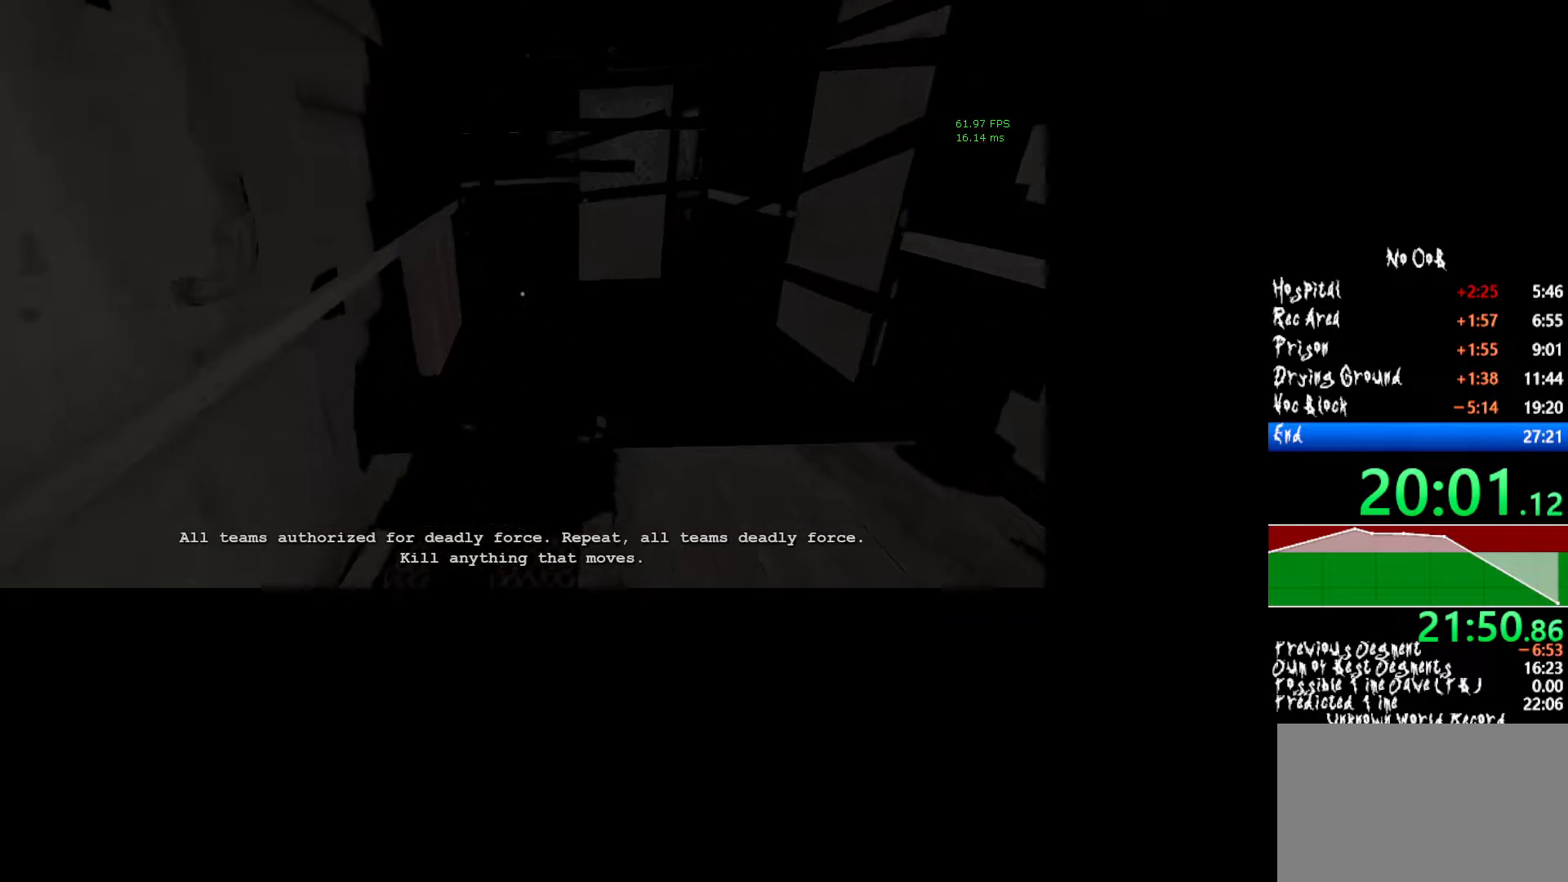
{"keys": ["shift", "w"], "mouse": [], "events": []}
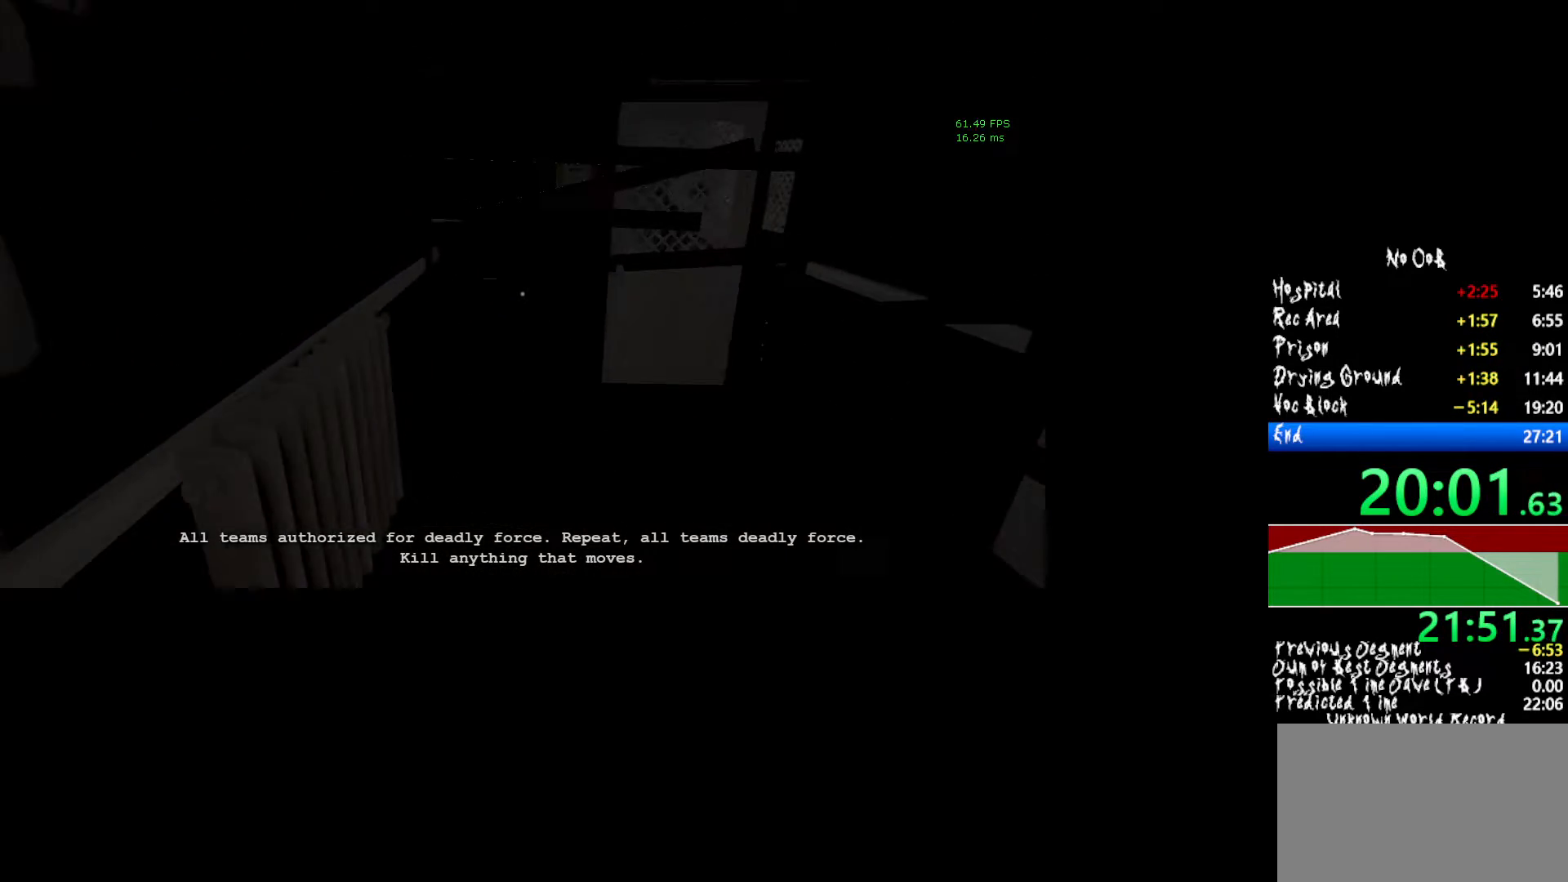
{"keys": ["shift", "w"], "mouse": [], "events": []}
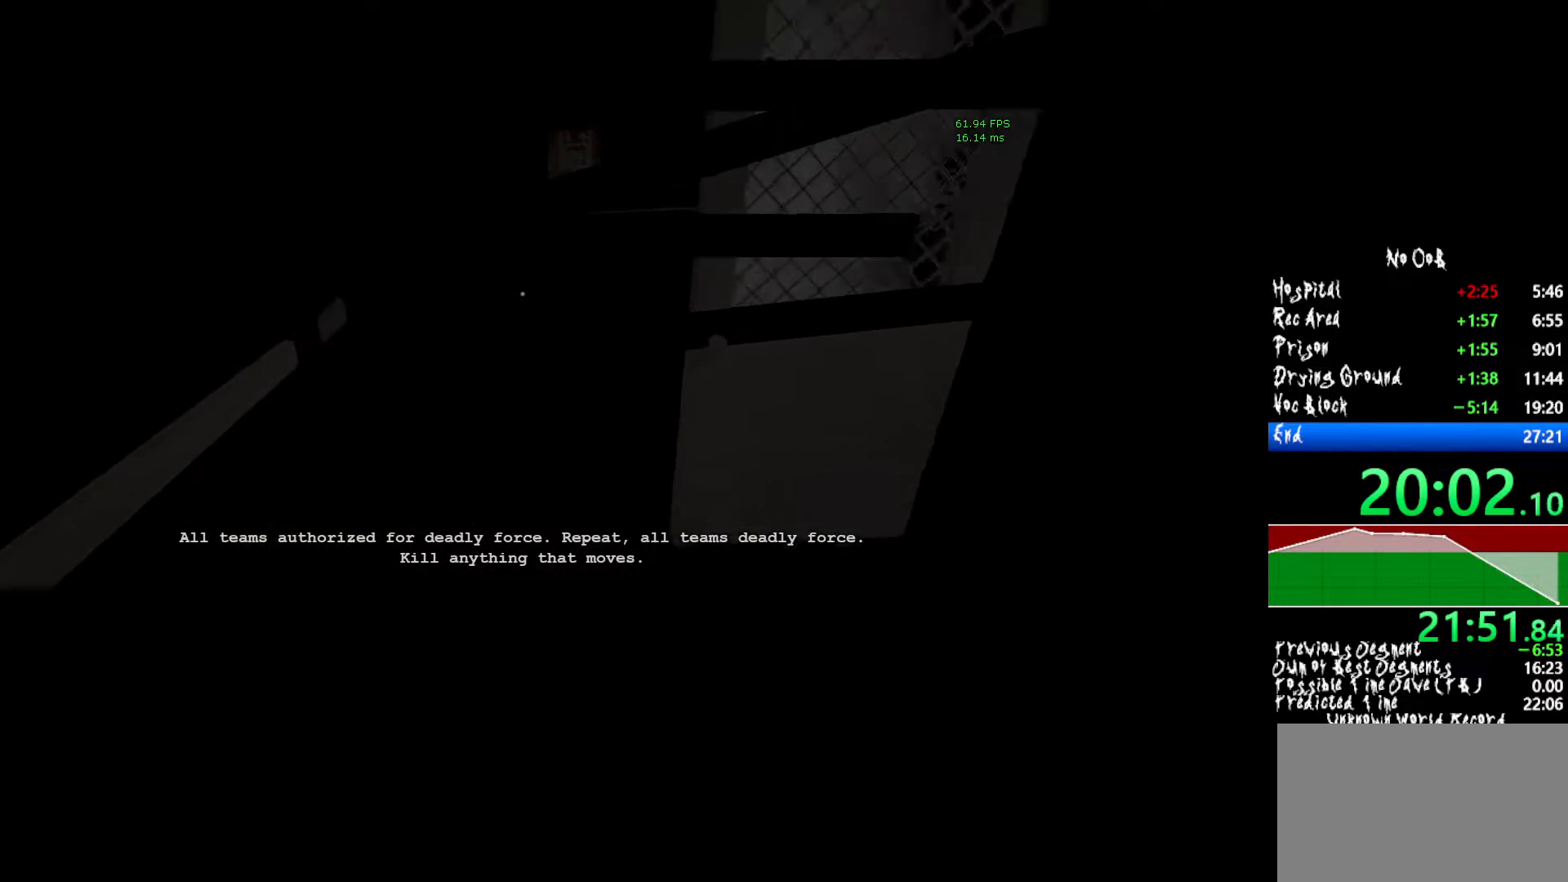
{"keys": ["c", "shift", "w"], "mouse": [], "events": [[233, "c", "down"]]}
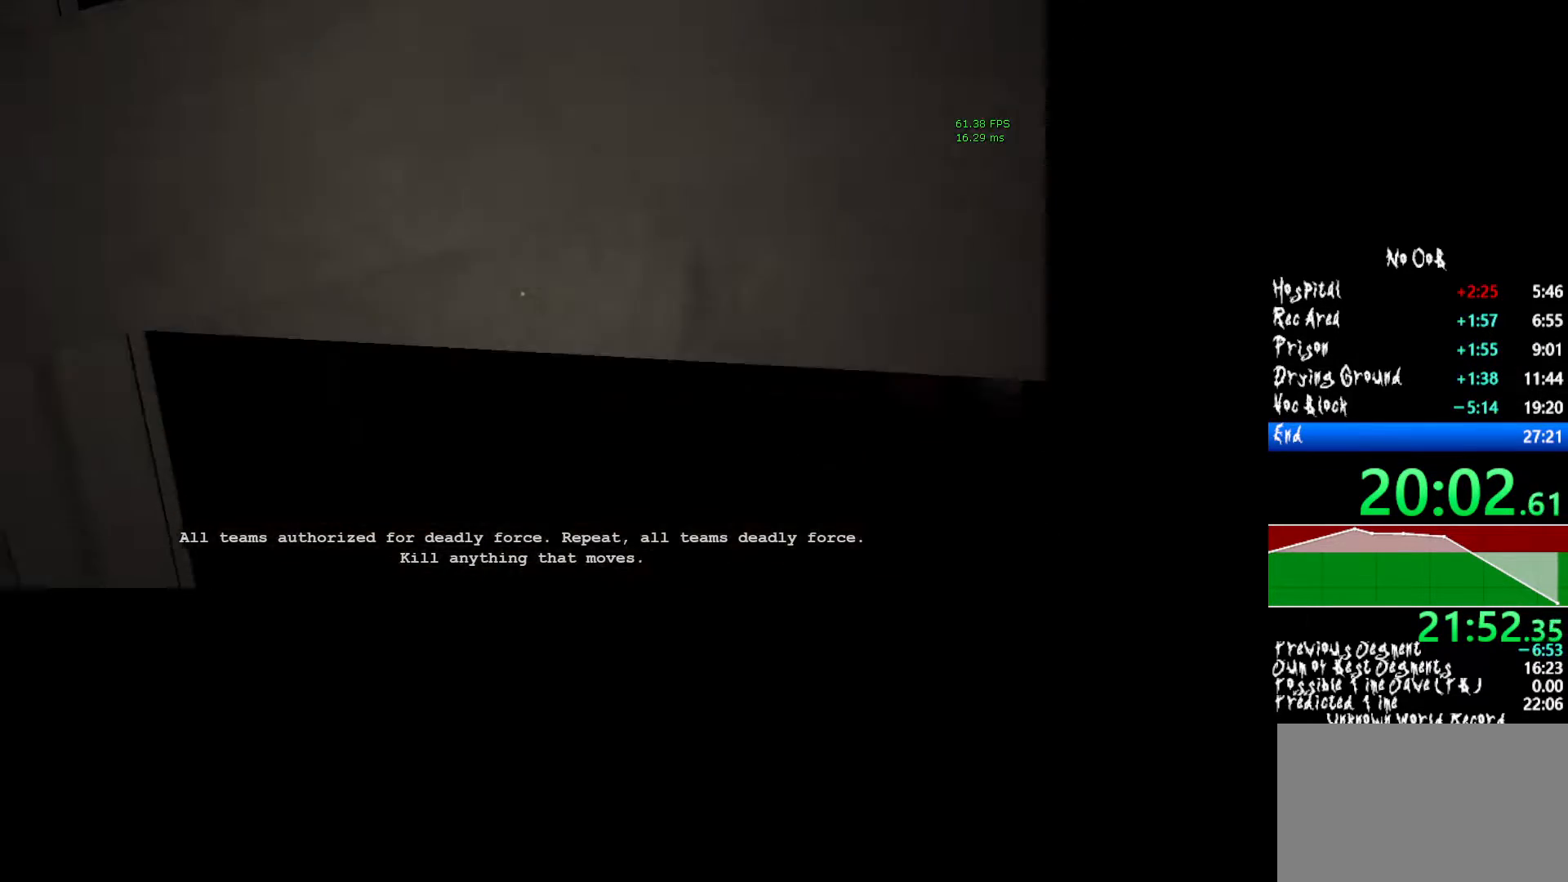
{"keys": ["shift", "w"], "mouse": ["right"], "events": [[450, "c", "up"], [500, "mouse_right", "down"]]}
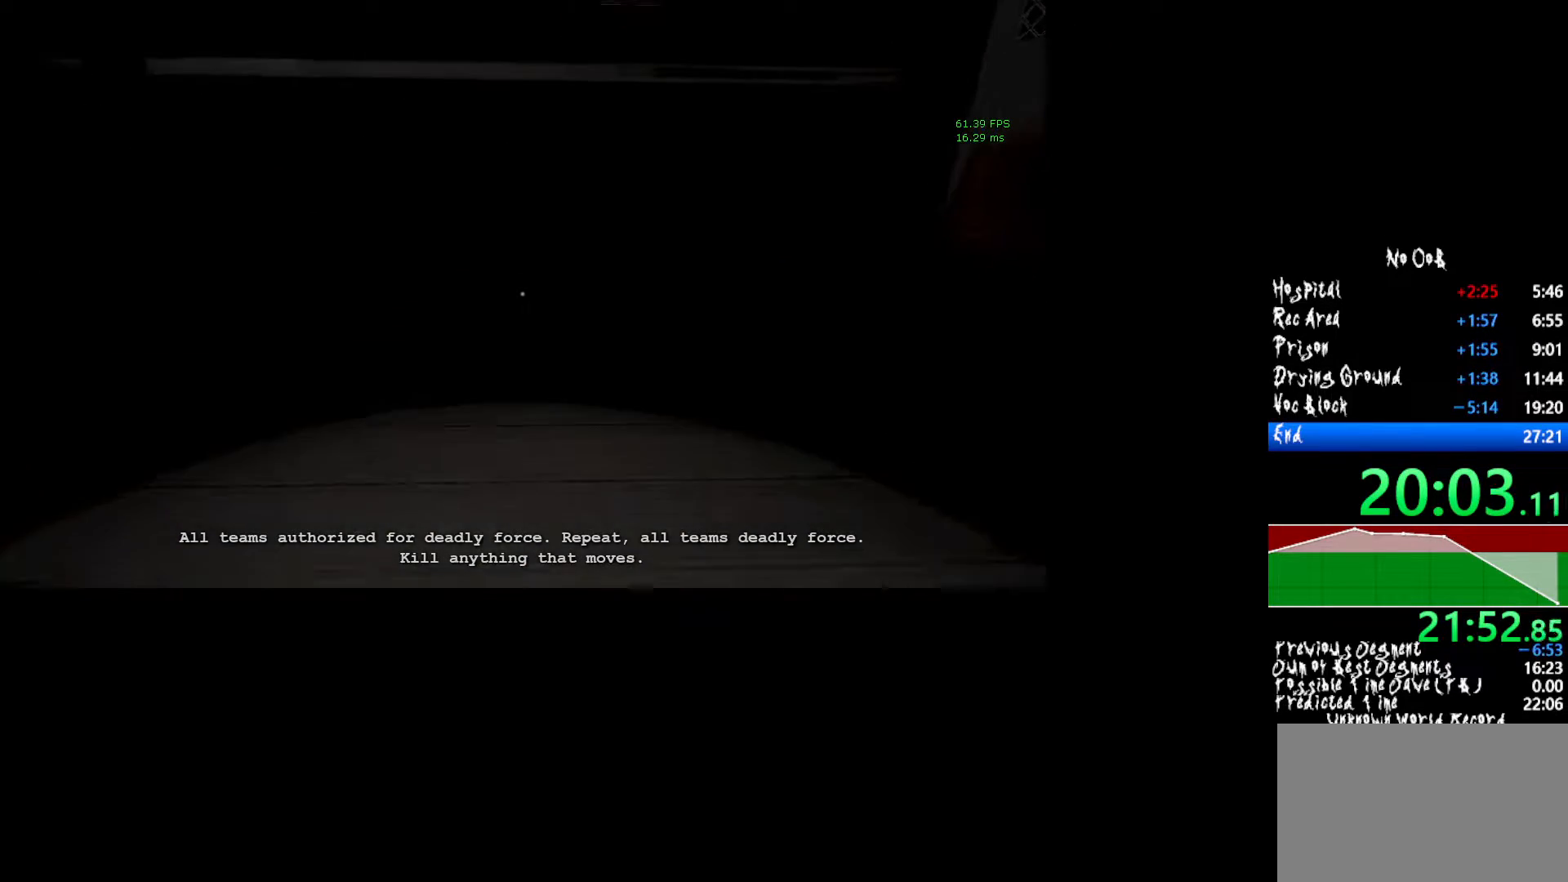
{"keys": ["shift", "w"], "mouse": [], "events": [[100, "mouse_right", "up"]]}
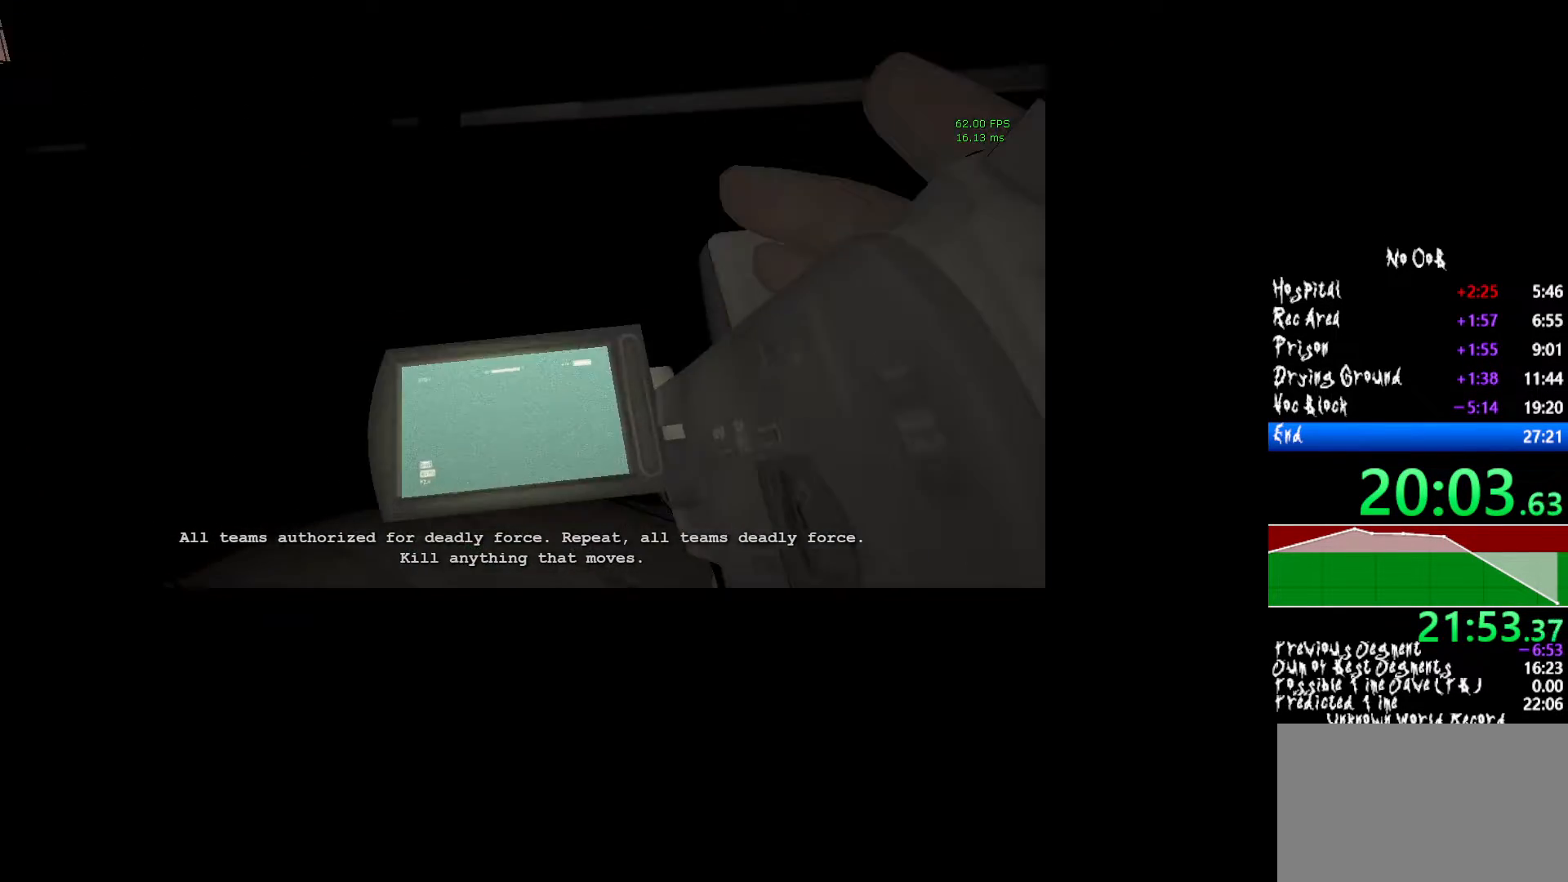
{"keys": ["shift", "w"], "mouse": [], "events": []}
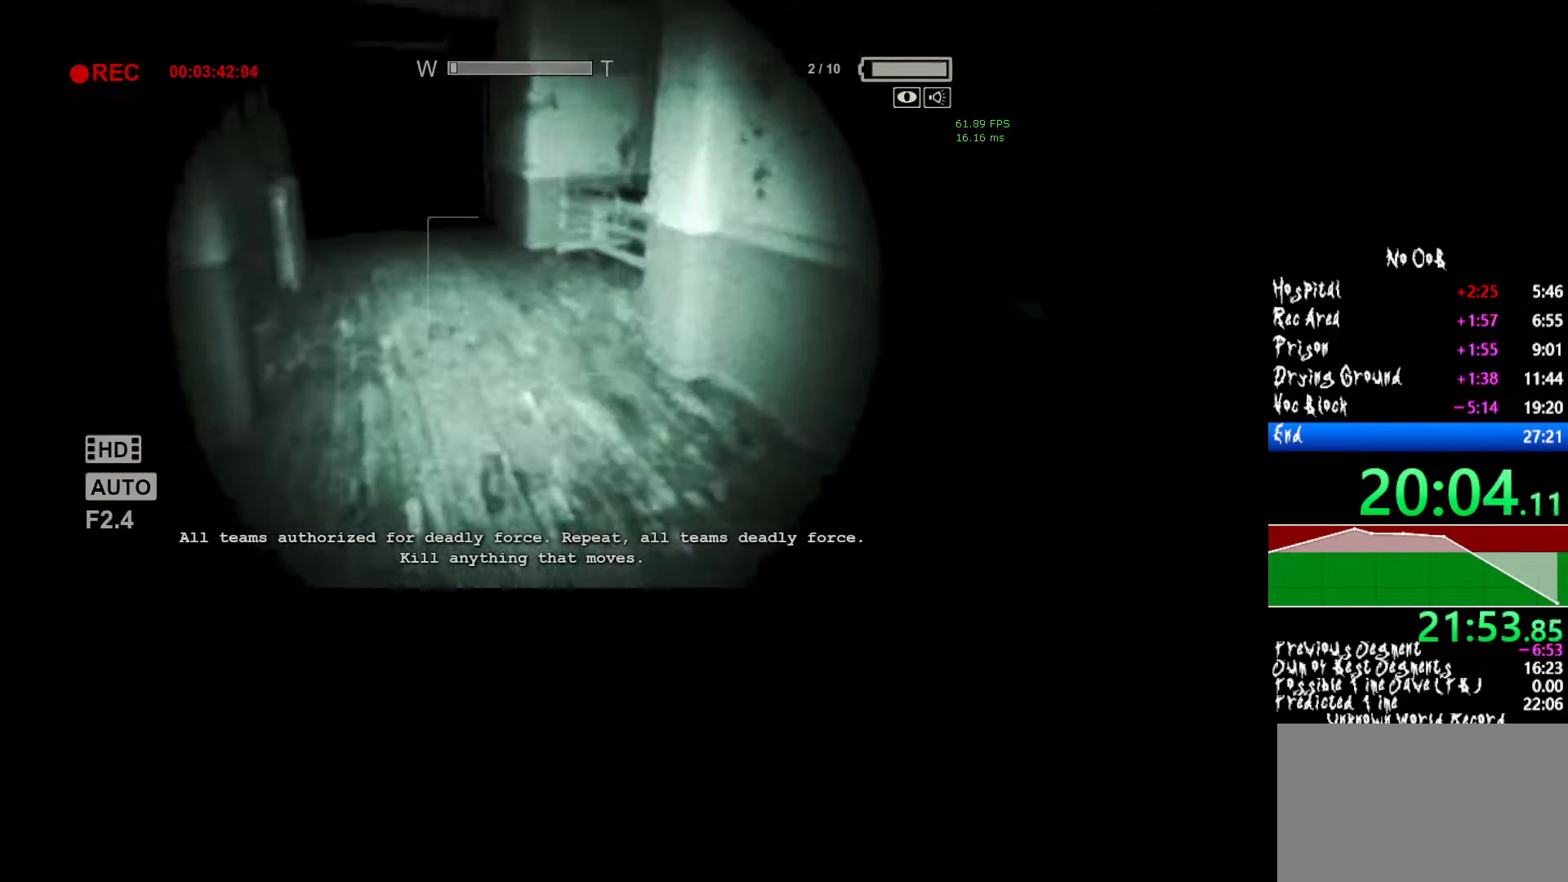
{"keys": ["shift", "w"], "mouse": [], "events": []}
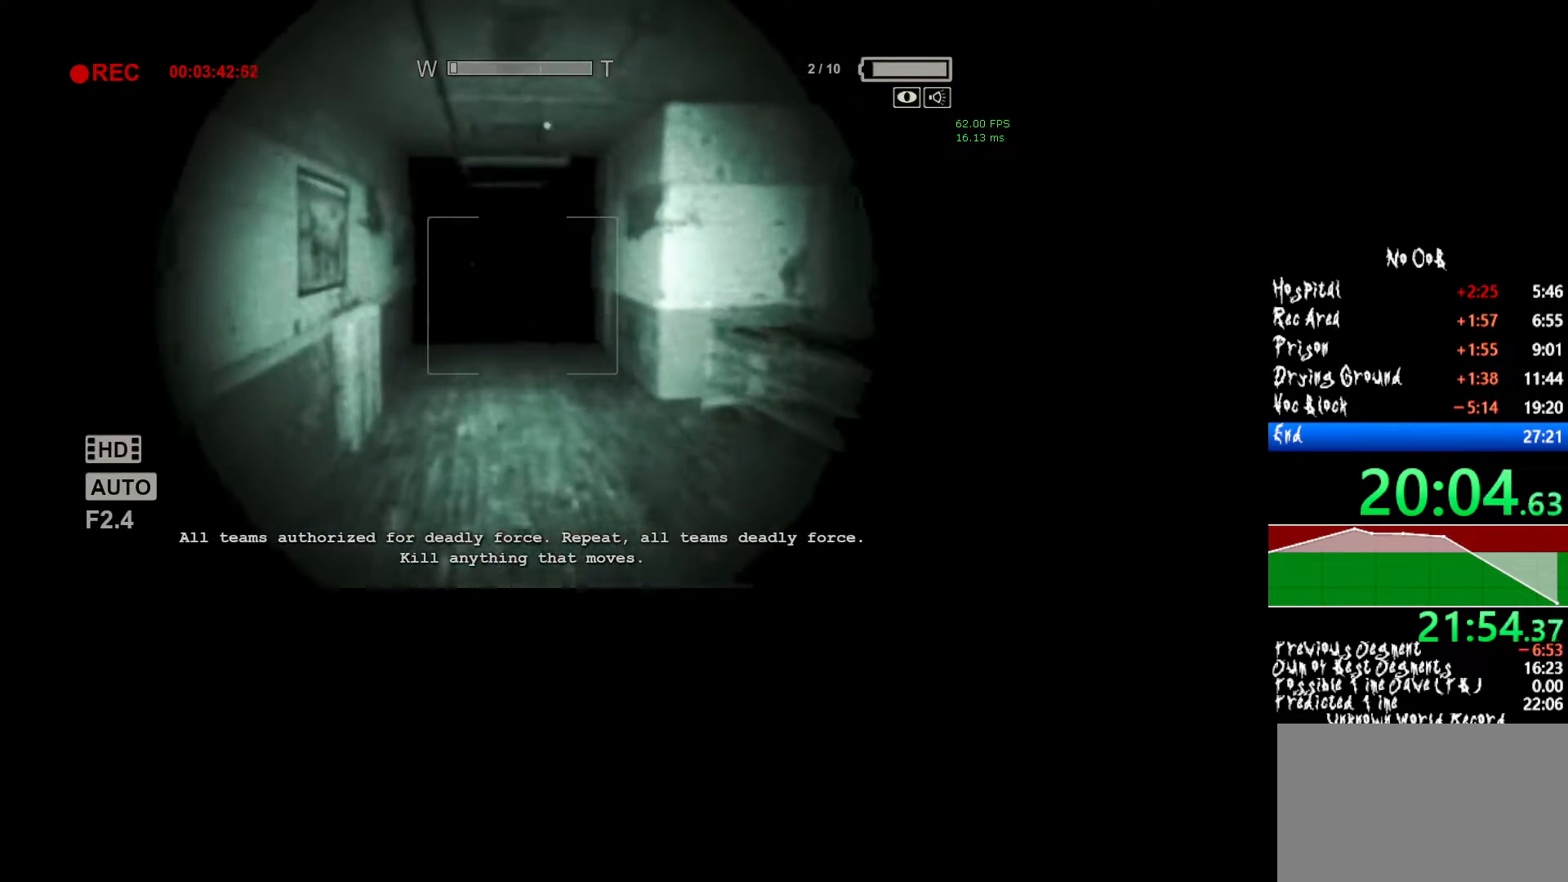
{"keys": ["shift", "w"], "mouse": [], "events": [[267, "mouse_right", "down"], [367, "mouse_right", "up"]]}
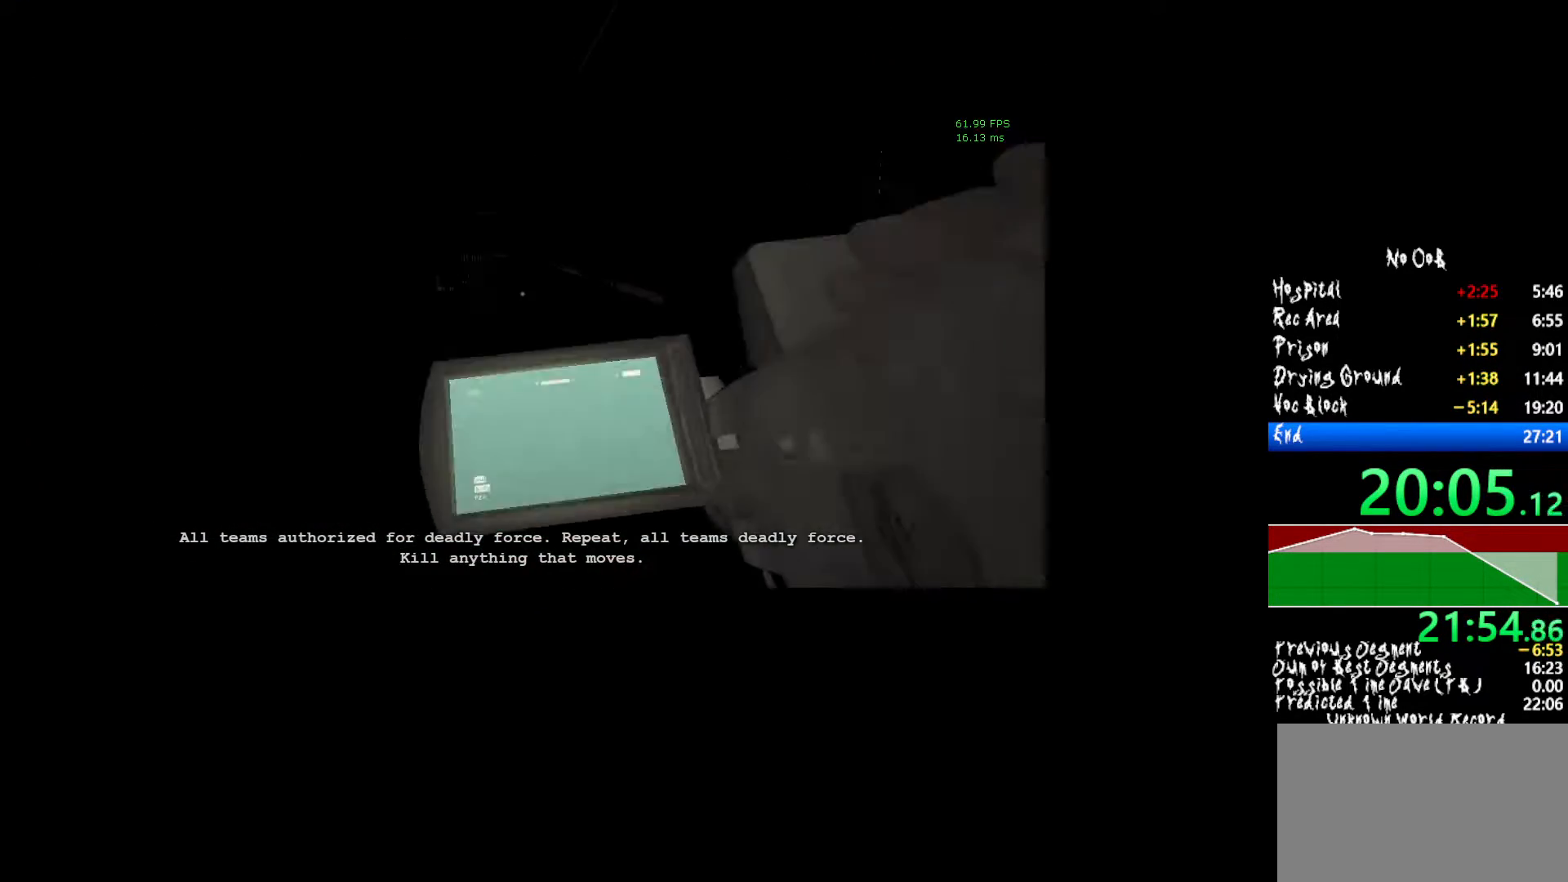
{"keys": ["shift", "w"], "mouse": [], "events": [[17, "mouse_right", "down"], [100, "mouse_right", "up"], [200, "mouse_right", "down"], [283, "mouse_right", "up"], [433, "mouse_right", "down"], [500, "mouse_right", "up"]]}
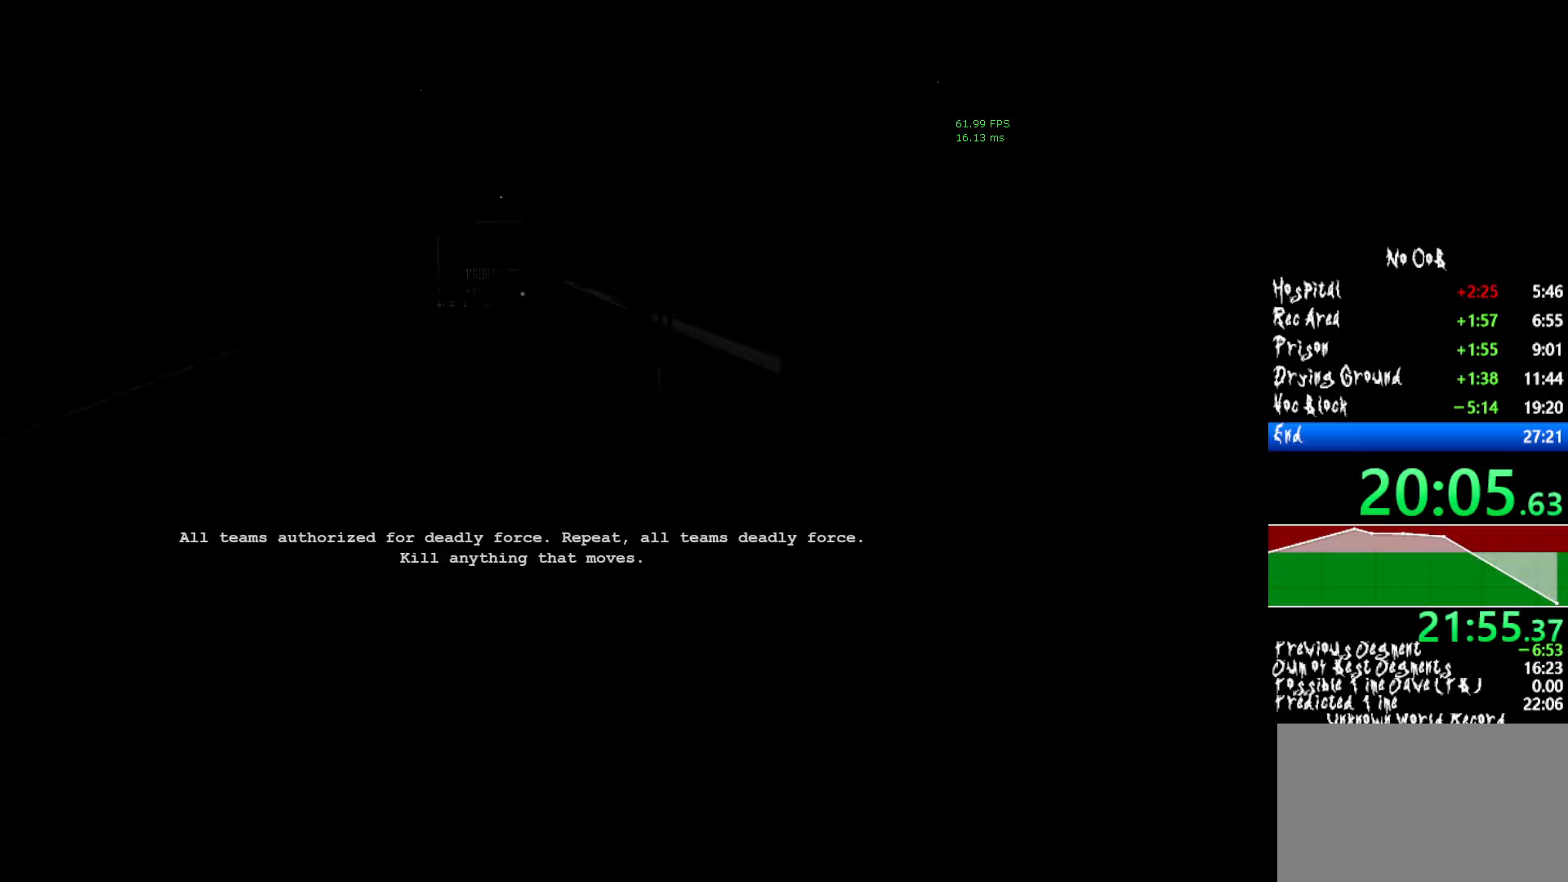
{"keys": ["shift", "w"], "mouse": ["right"], "events": [[317, "mouse_right", "down"], [400, "mouse_right", "up"], [500, "mouse_right", "down"]]}
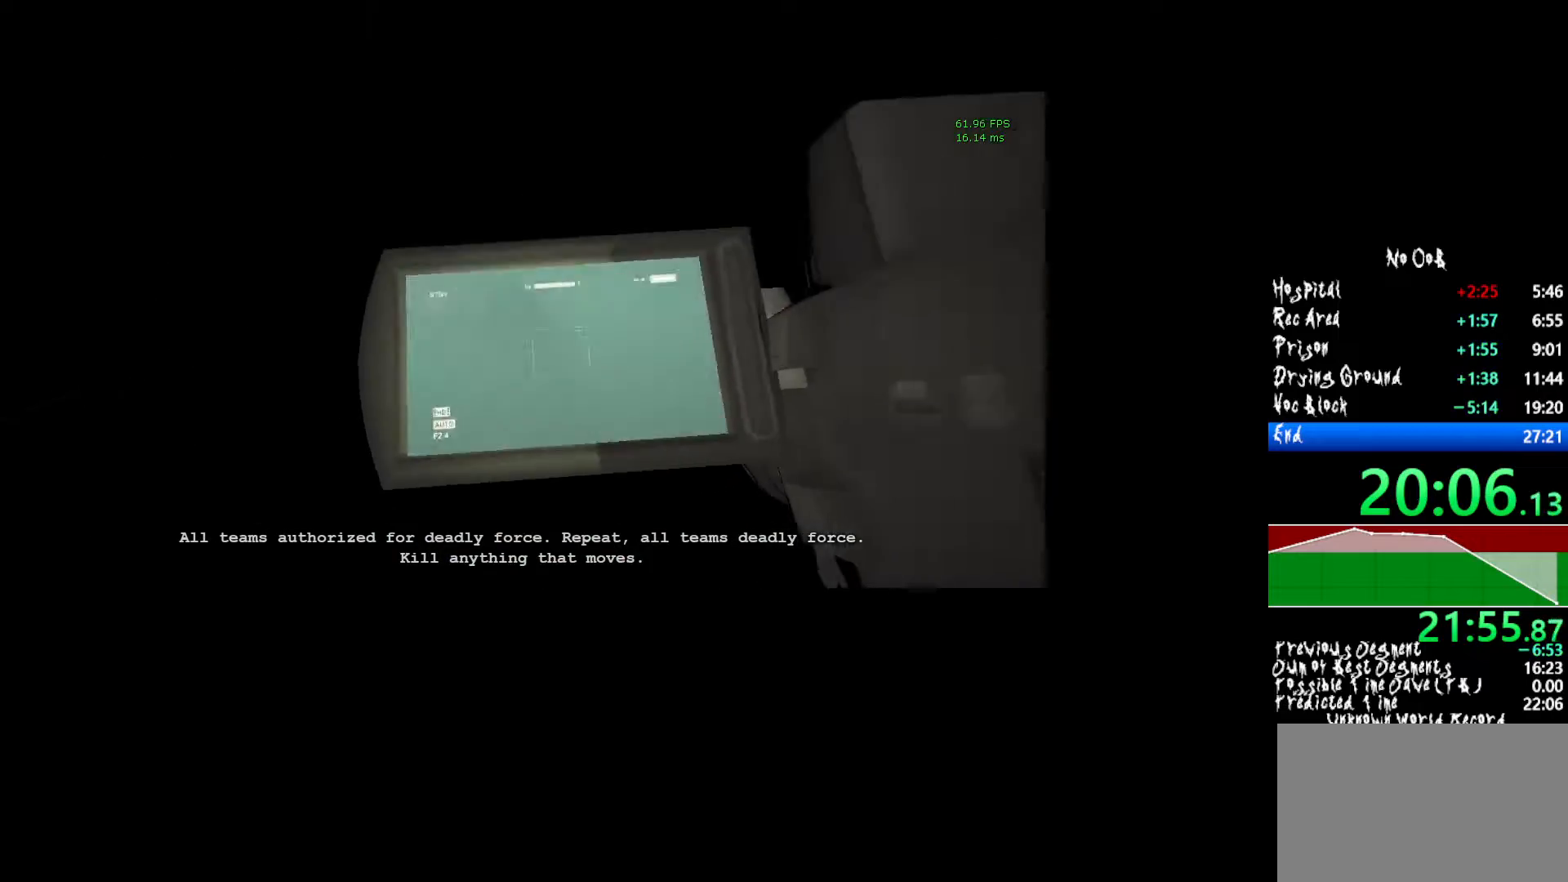
{"keys": ["shift", "w"], "mouse": ["right"], "events": [[83, "mouse_right", "up"], [417, "mouse_right", "down"]]}
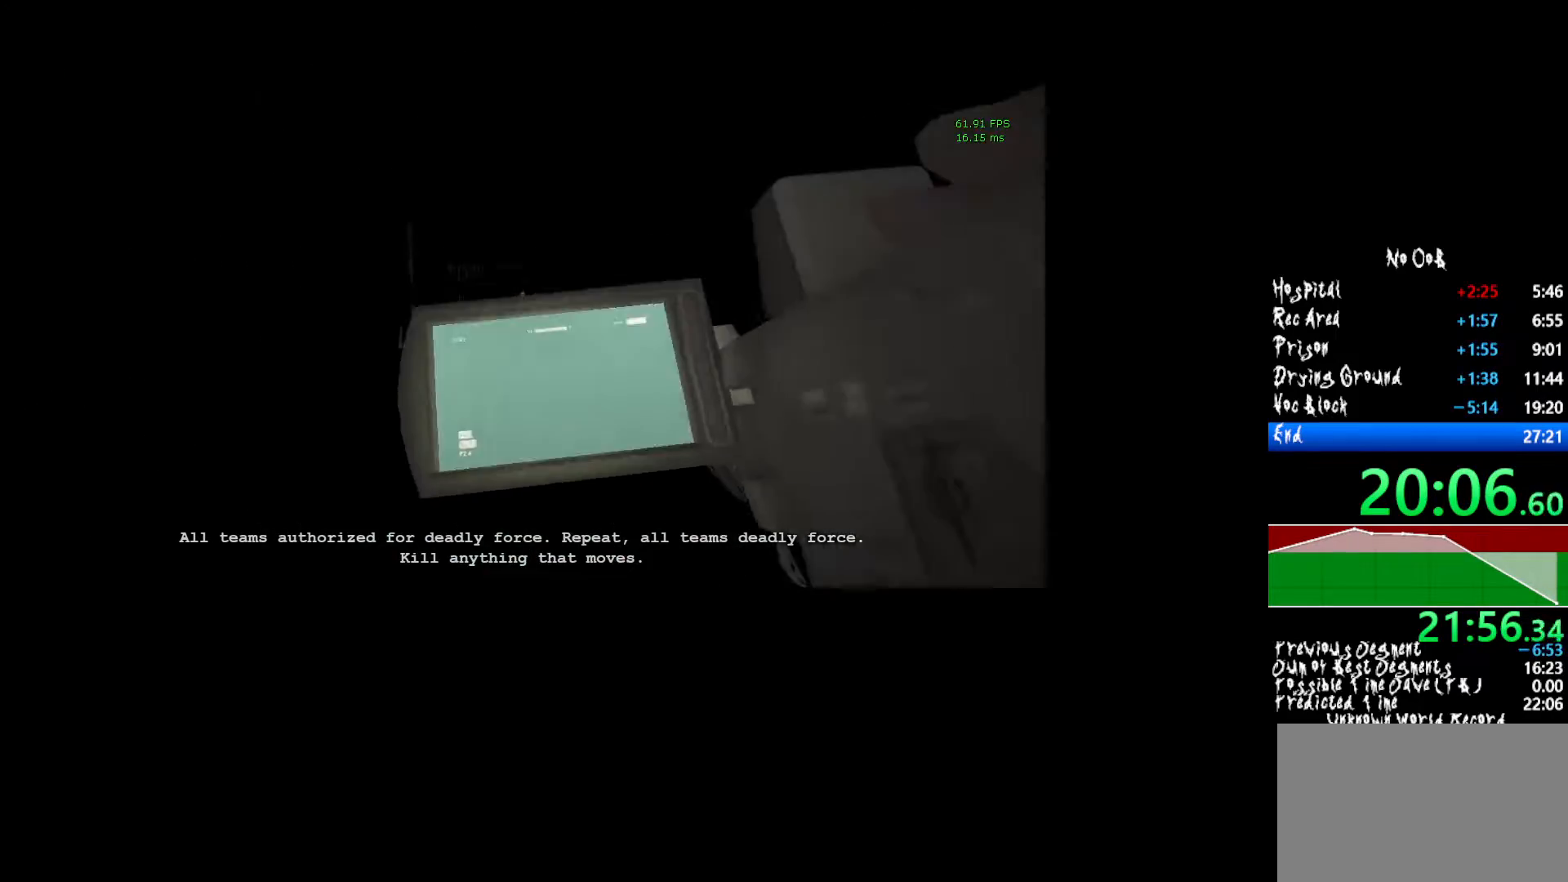
{"keys": ["shift", "w"], "mouse": [], "events": [[17, "mouse_right", "up"], [283, "mouse_right", "down"], [333, "mouse_right", "up"], [383, "mouse_right", "down"], [467, "mouse_right", "up"]]}
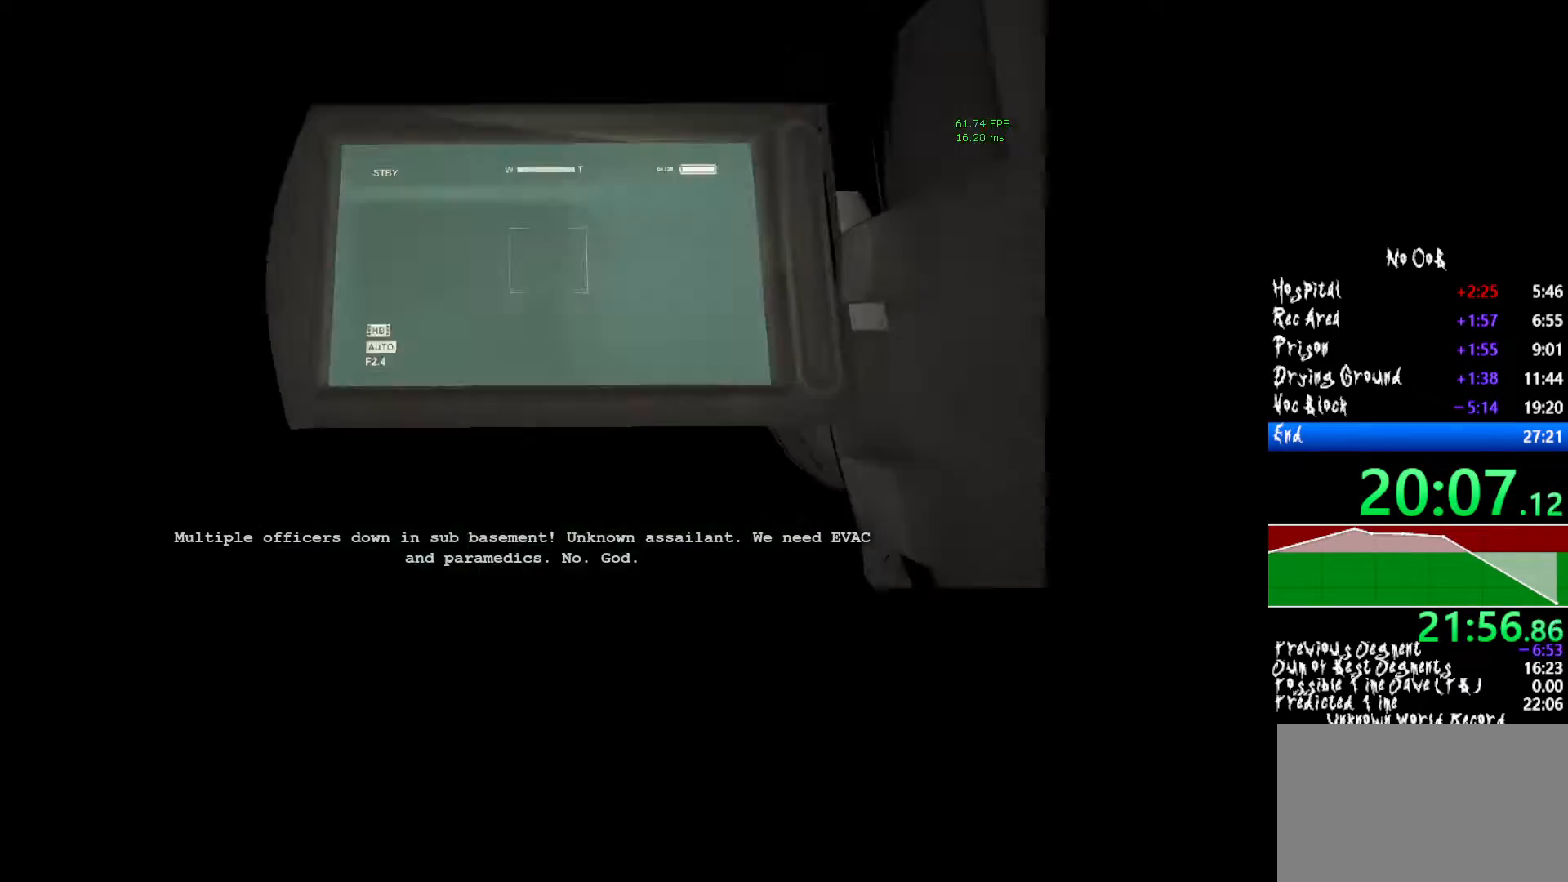
{"keys": ["shift", "w"], "mouse": [], "events": [[350, "mouse_right", "down"], [400, "mouse_right", "up"]]}
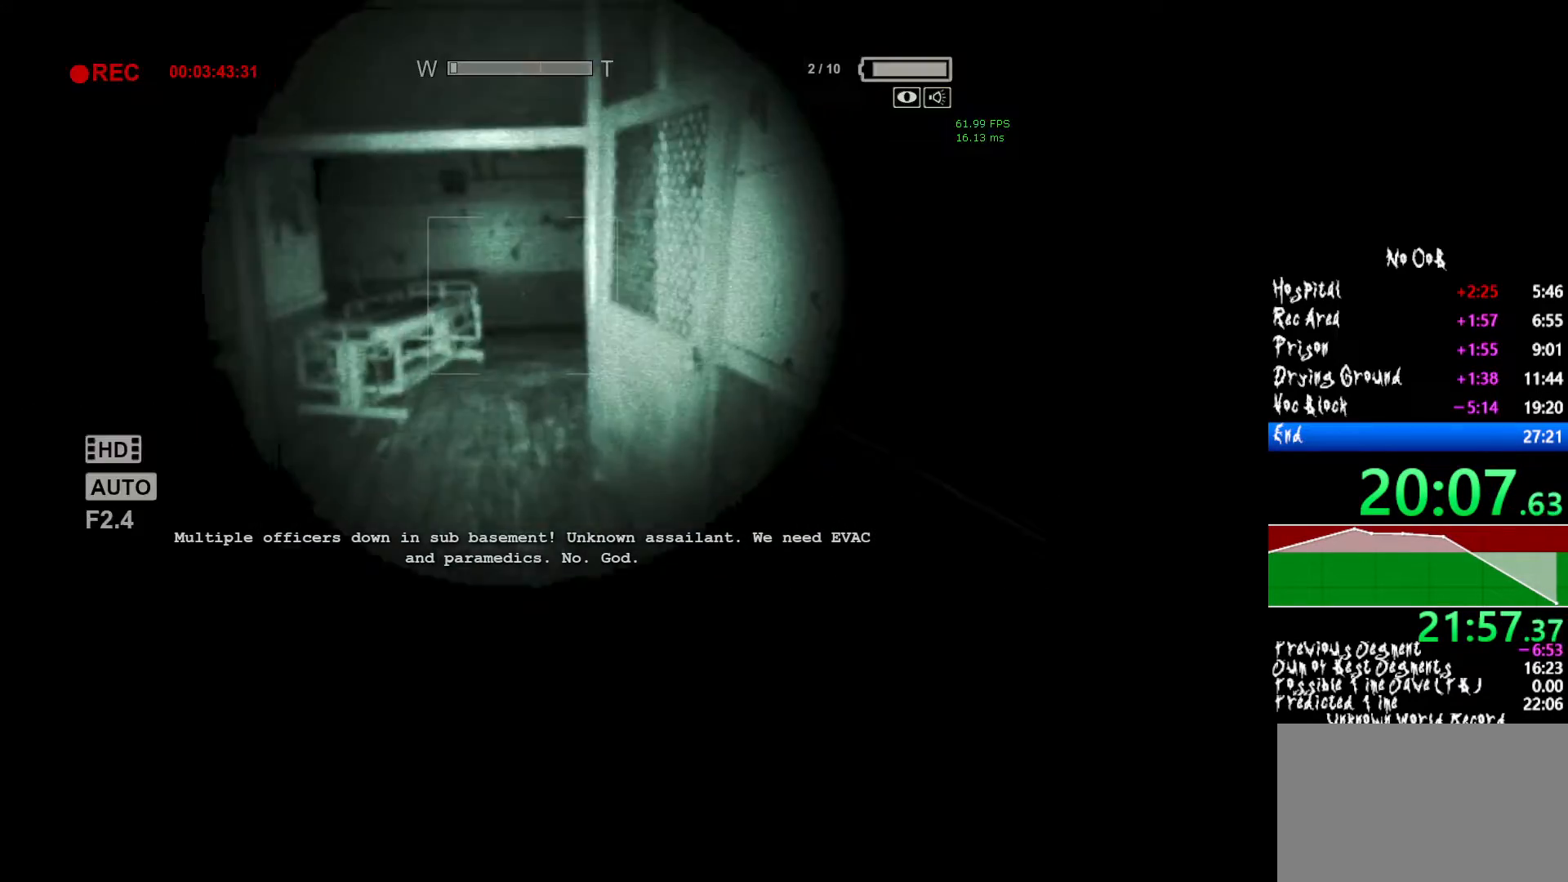
{"keys": ["shift", "w"], "mouse": [], "events": [[183, "mouse_right", "down"], [233, "mouse_right", "up"], [317, "mouse_right", "down"], [367, "mouse_right", "up"]]}
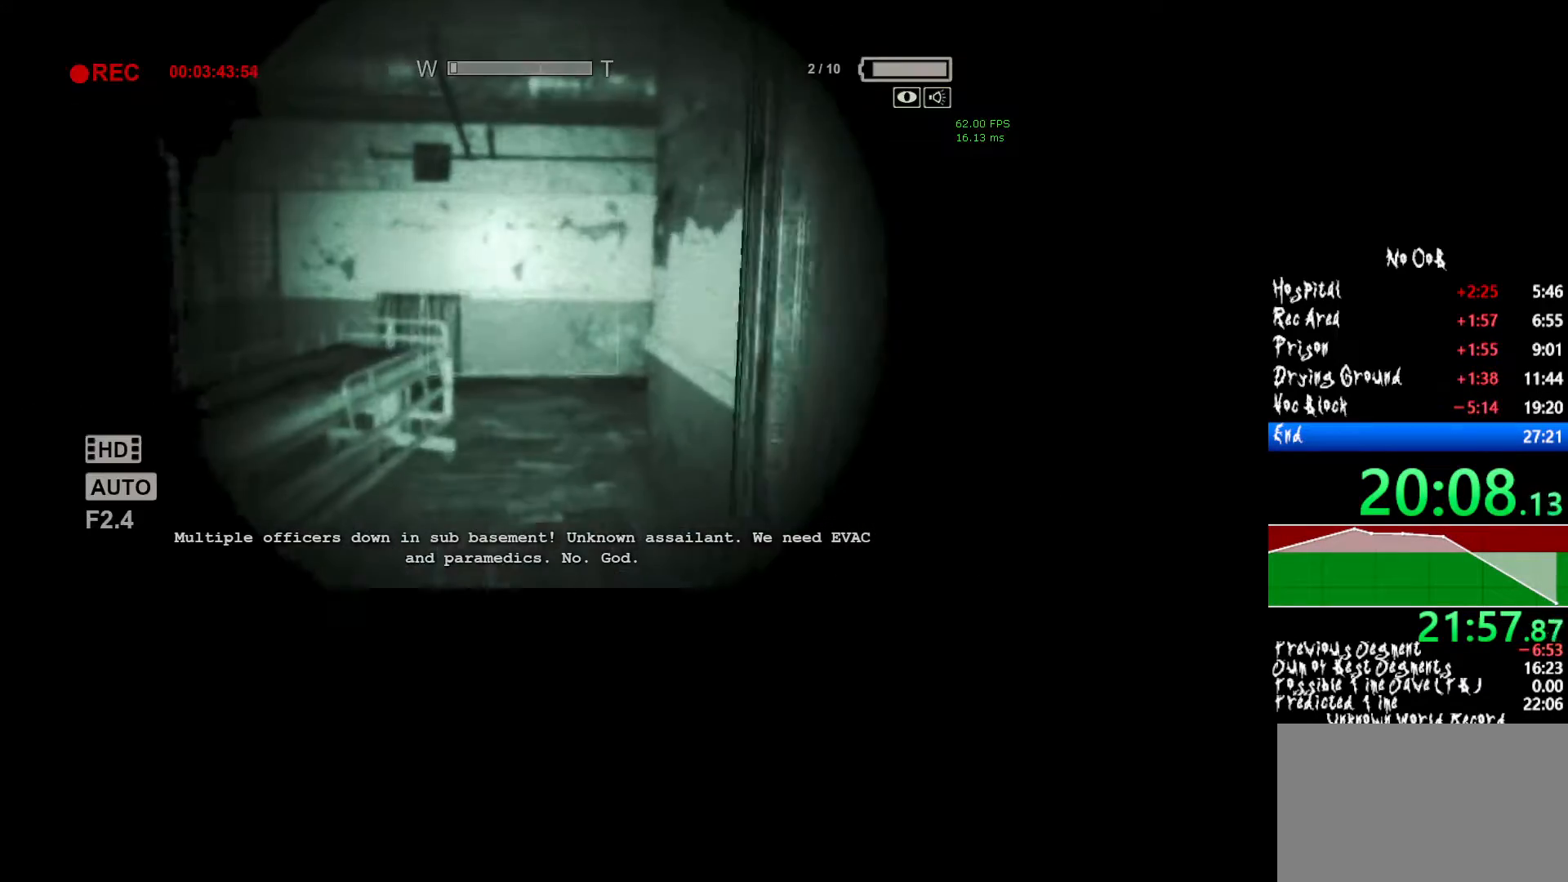
{"keys": ["shift", "w"], "mouse": [], "events": [[150, "mouse_right", "down"], [200, "mouse_right", "up"], [283, "mouse_right", "down"], [333, "mouse_right", "up"]]}
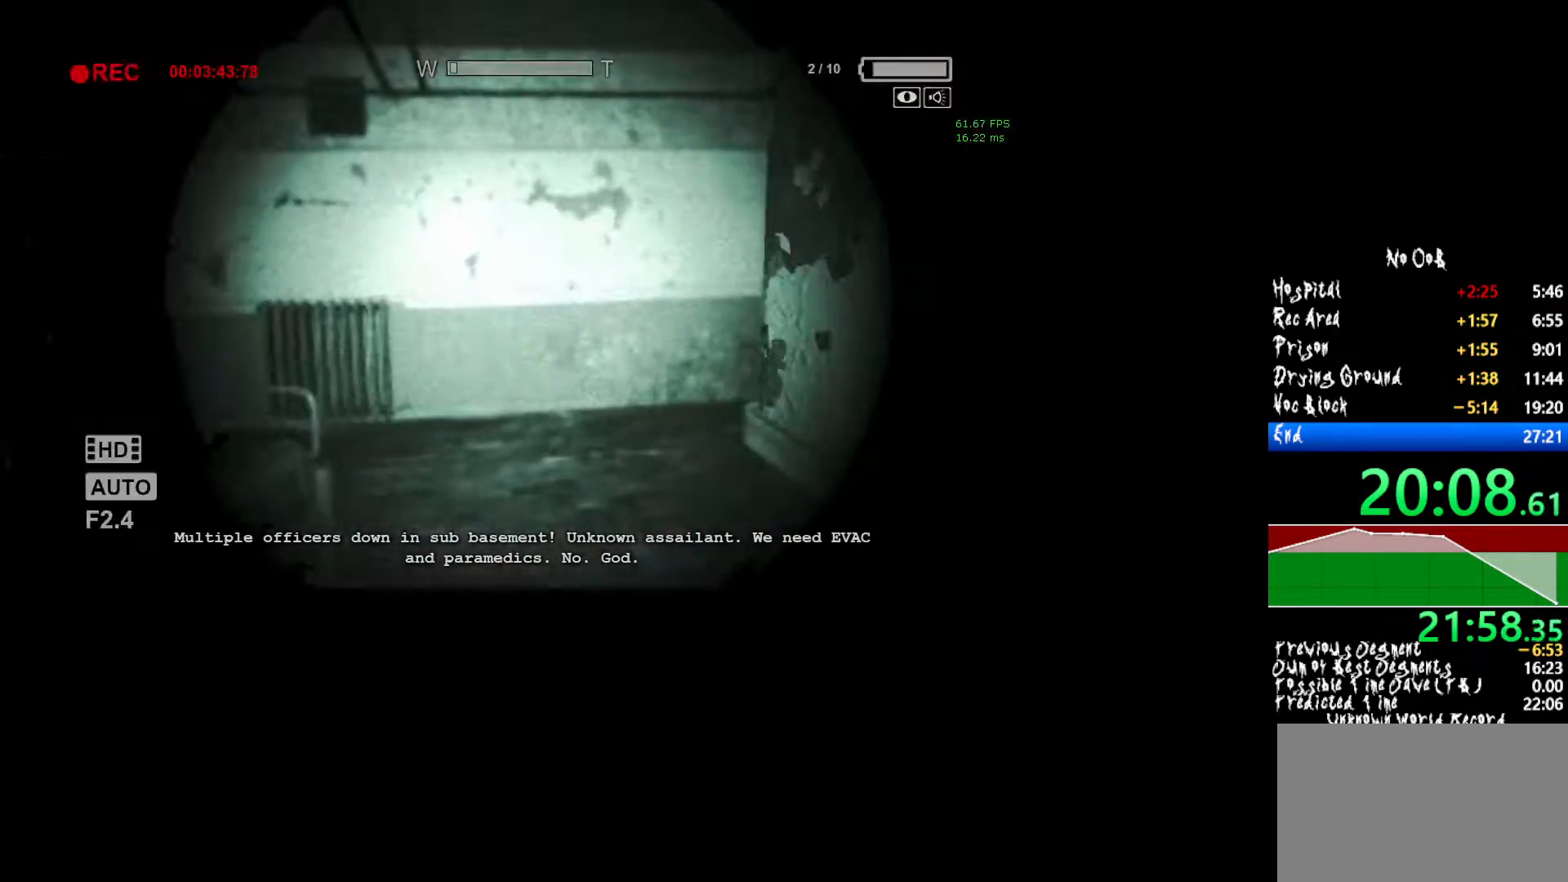
{"keys": ["shift", "w"], "mouse": [], "events": [[67, "mouse_right", "down"], [117, "mouse_right", "up"]]}
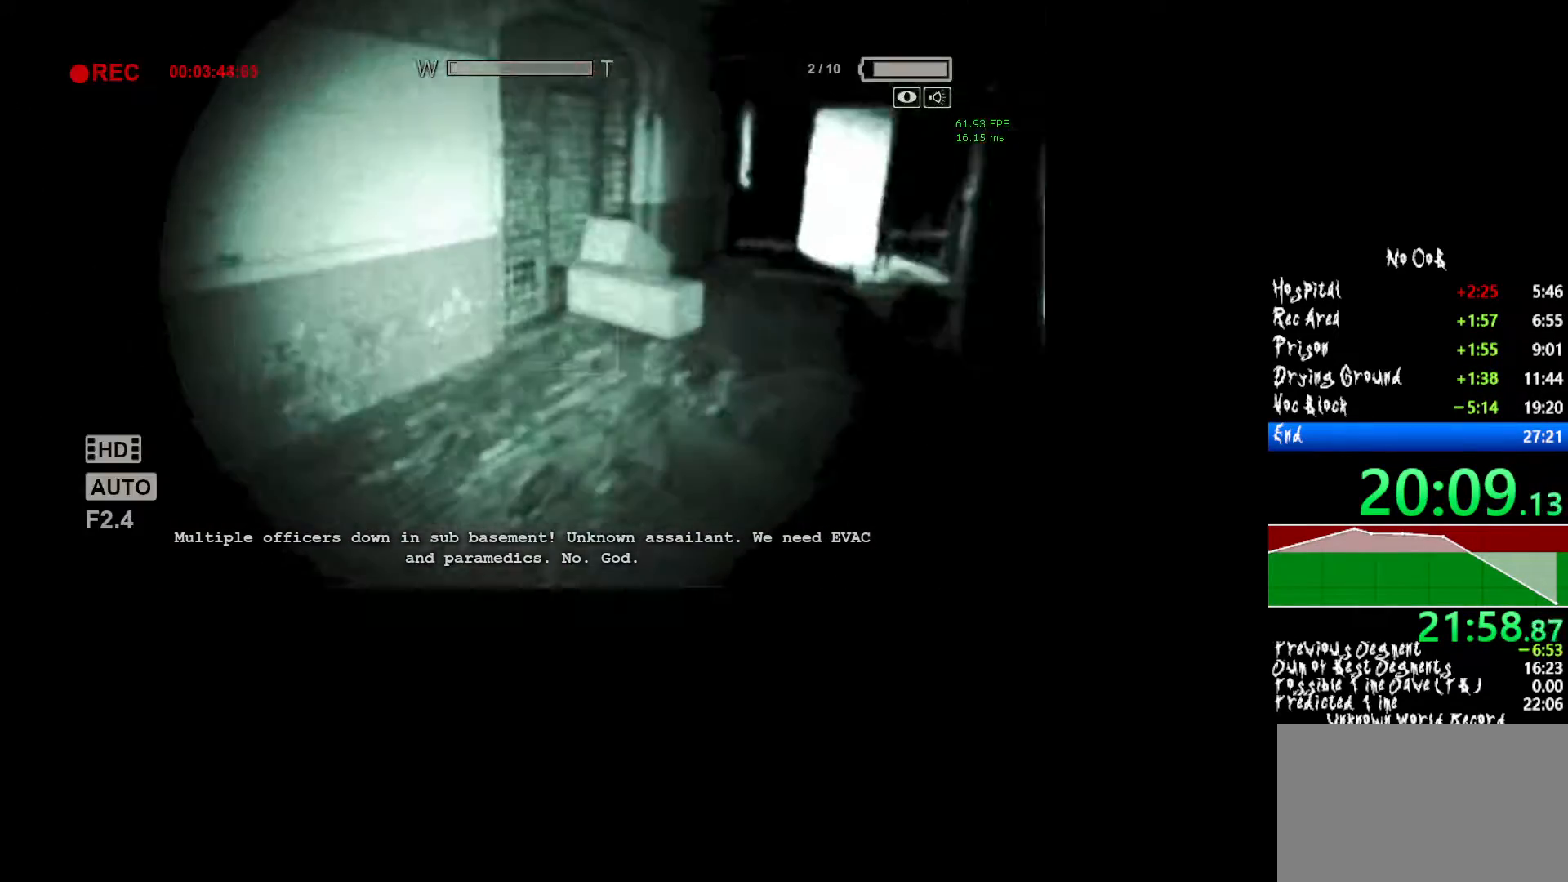
{"keys": ["shift", "w"], "mouse": [], "events": [[33, "mouse_right", "down"], [83, "mouse_right", "up"]]}
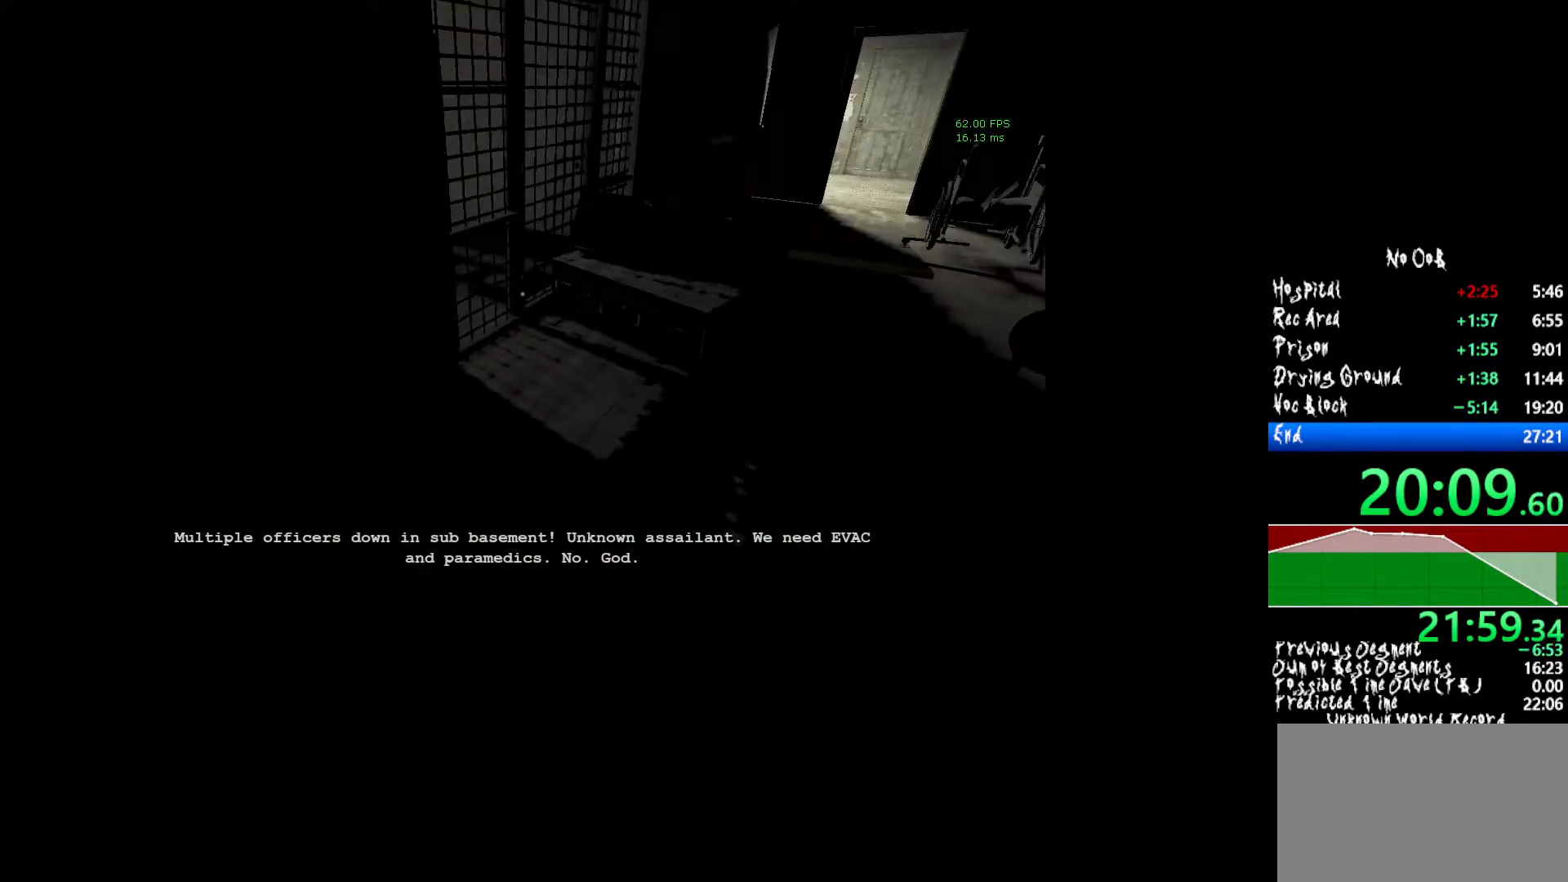
{"keys": ["shift", "w"], "mouse": [], "events": []}
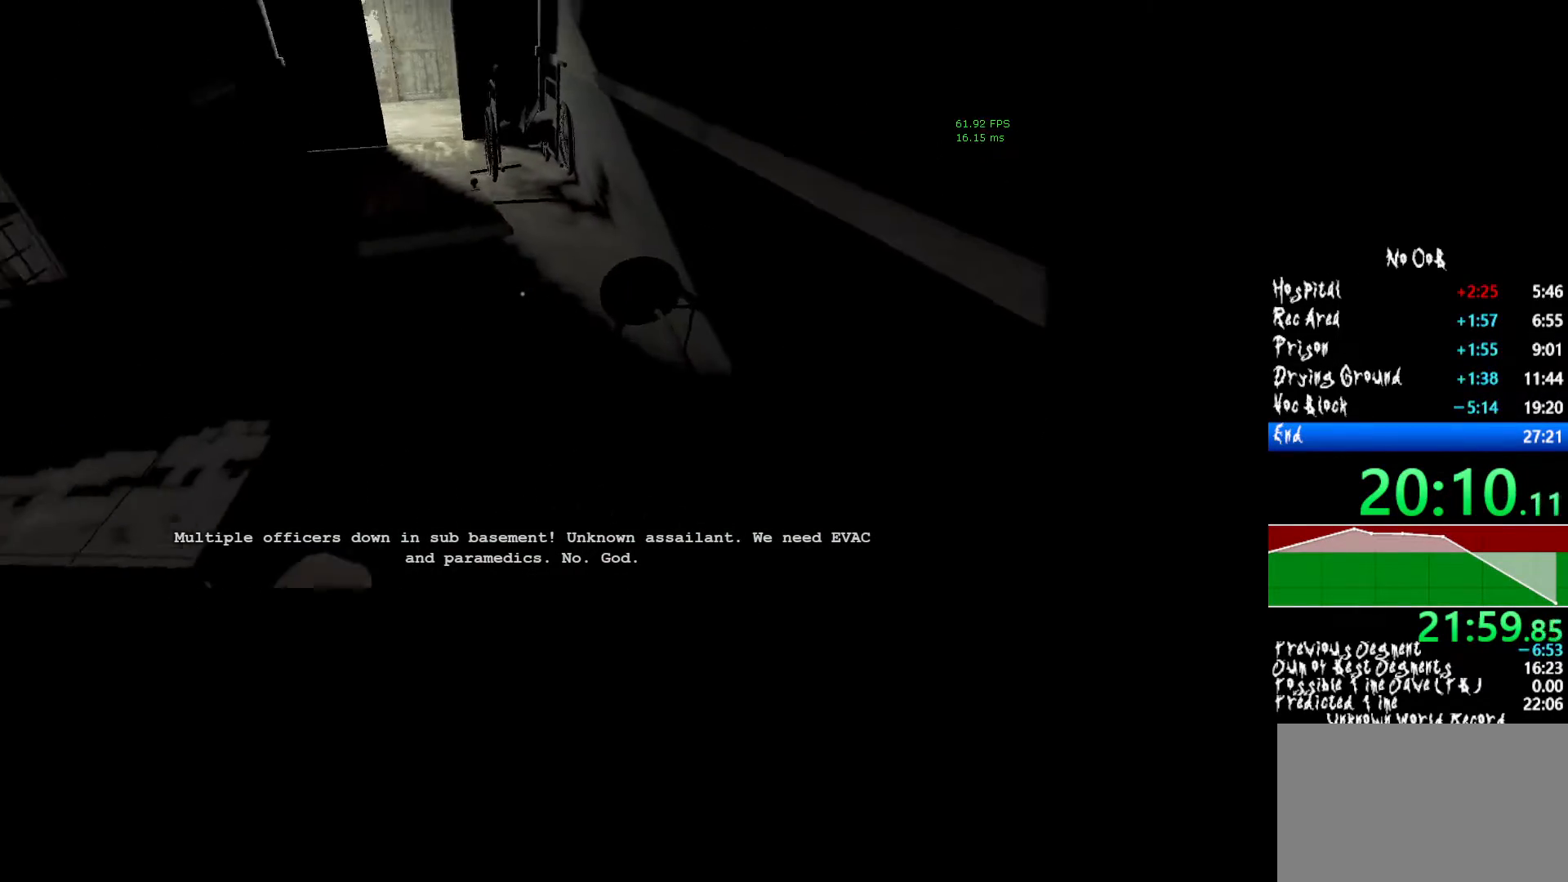
{"keys": ["shift", "w"], "mouse": [], "events": []}
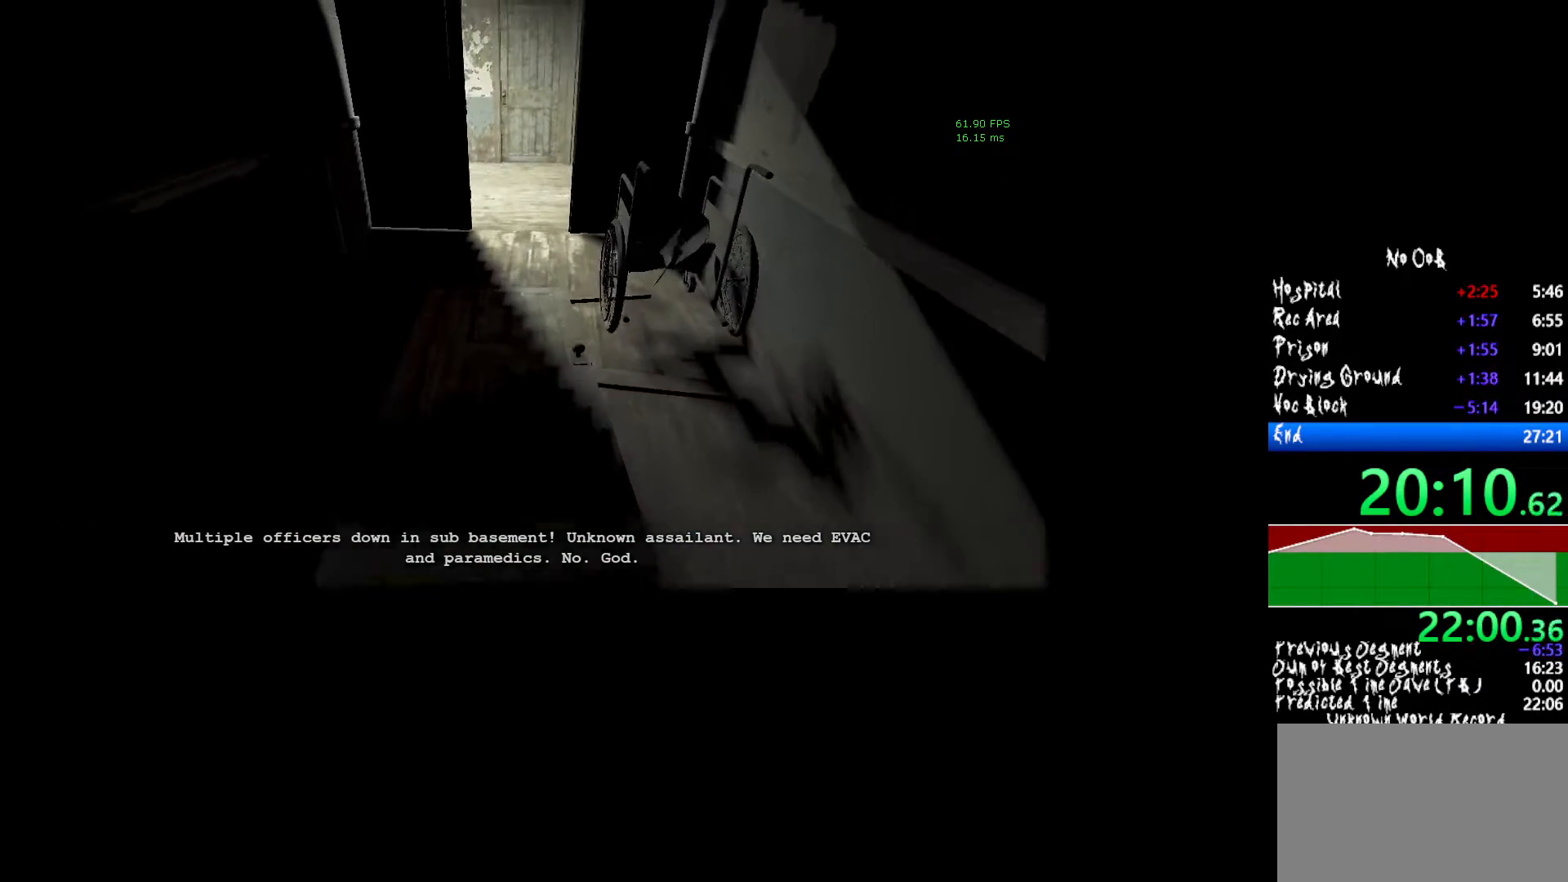
{"keys": ["shift", "w"], "mouse": [], "events": []}
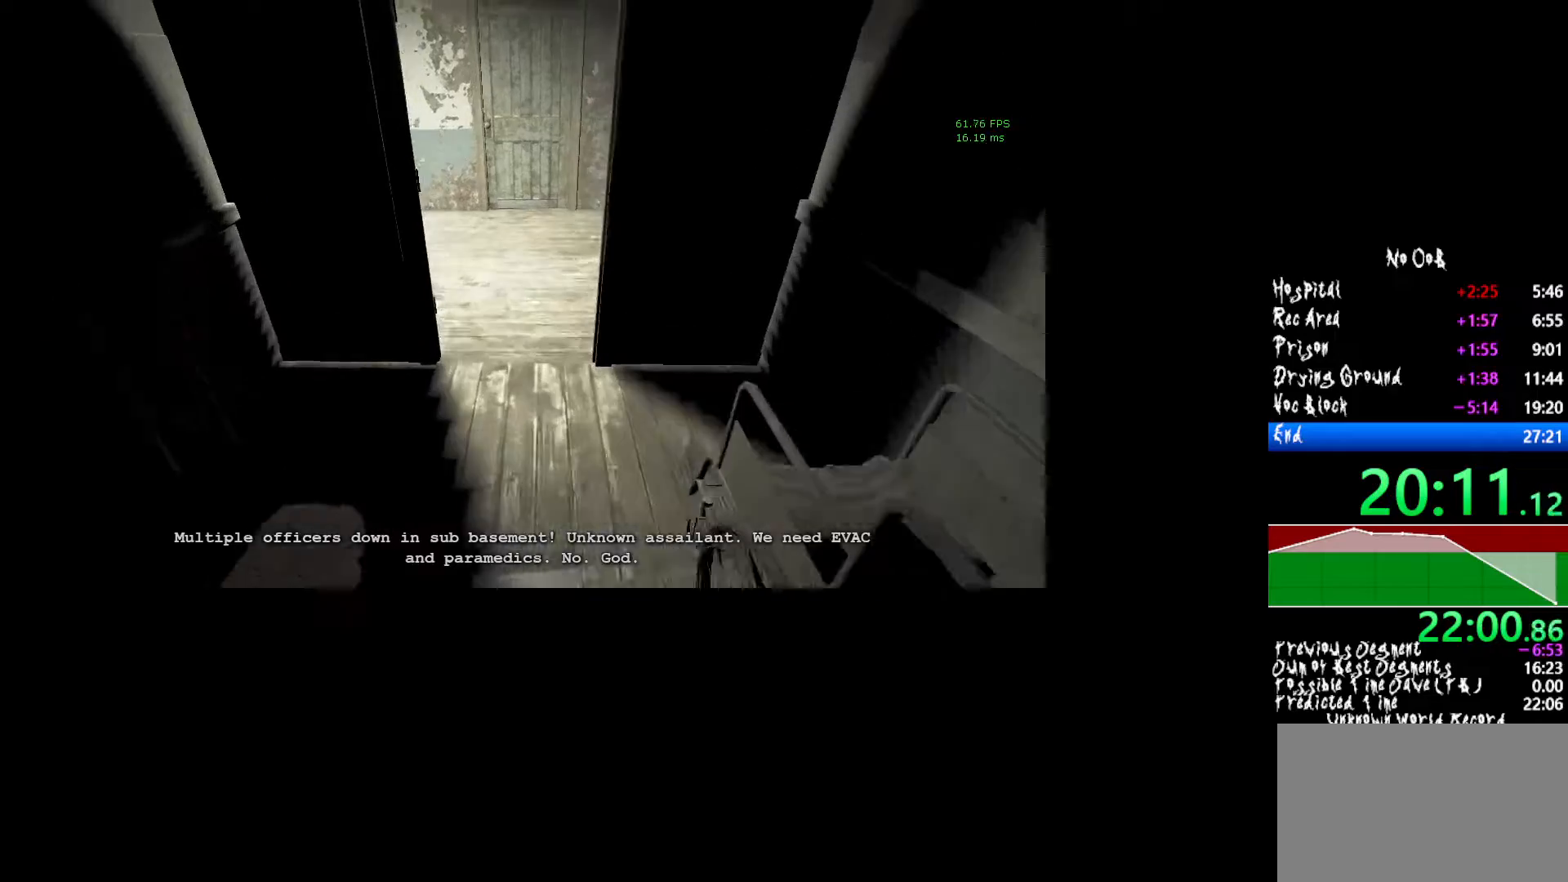
{"keys": ["shift", "w"], "mouse": [], "events": []}
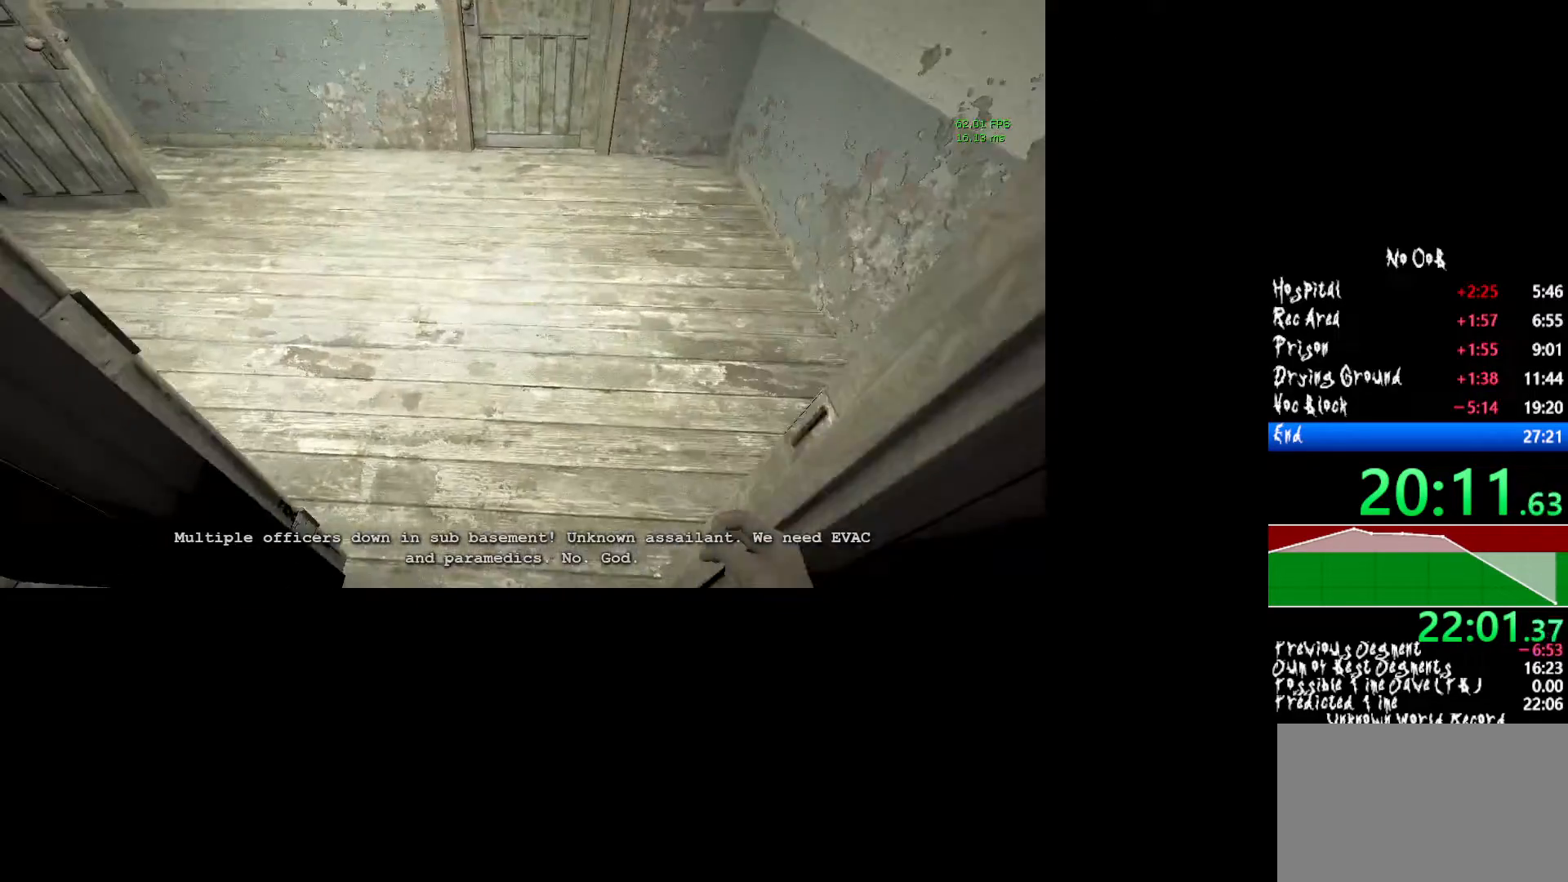
{"keys": ["shift", "w"], "mouse": [], "events": []}
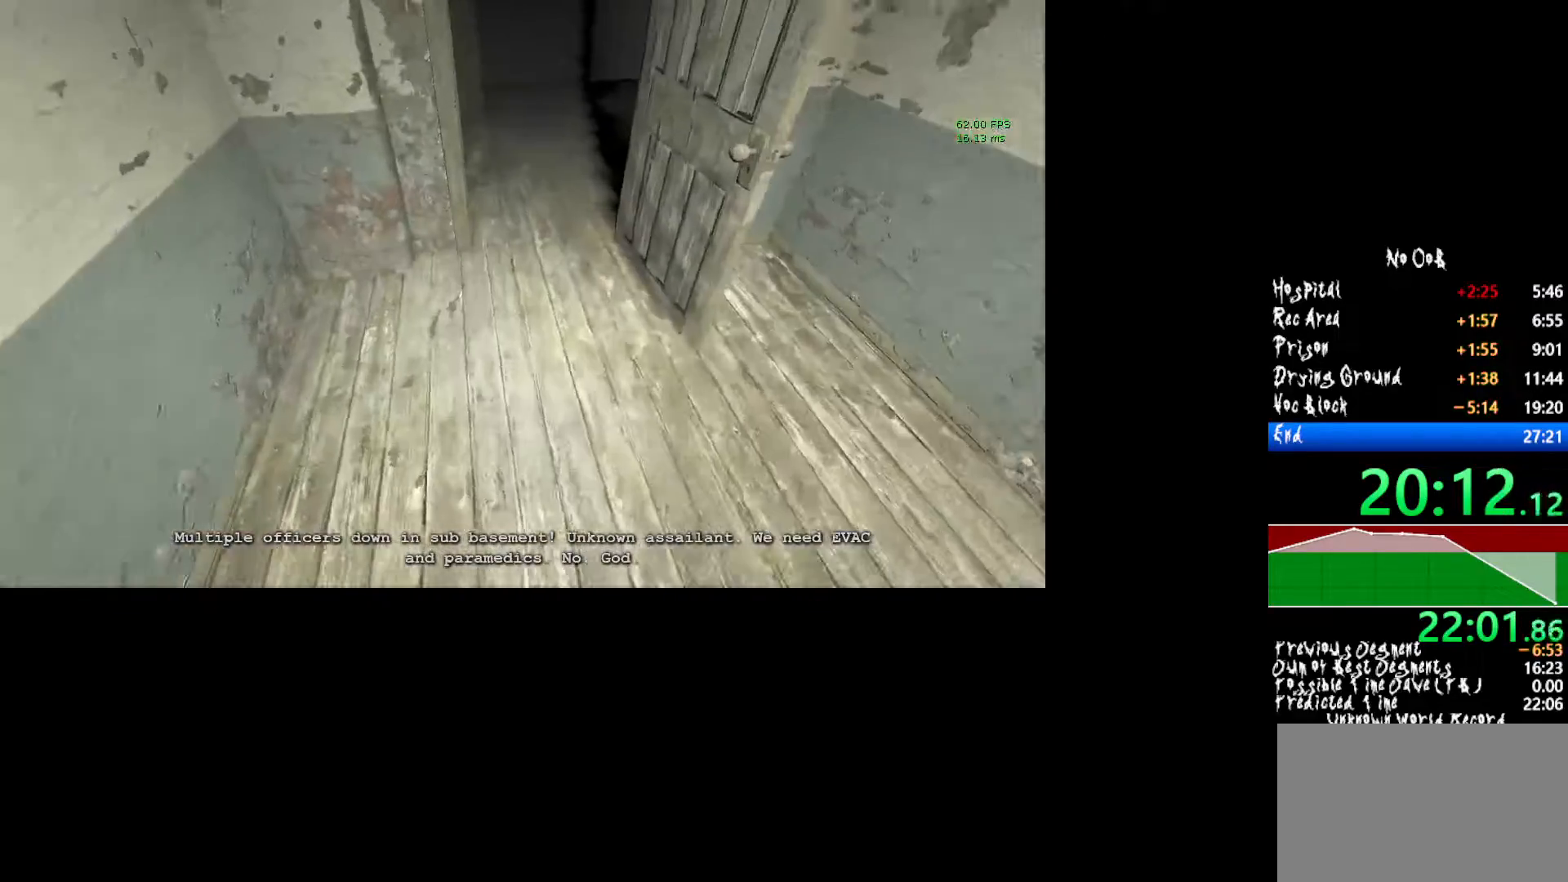
{"keys": ["shift", "w"], "mouse": [], "events": []}
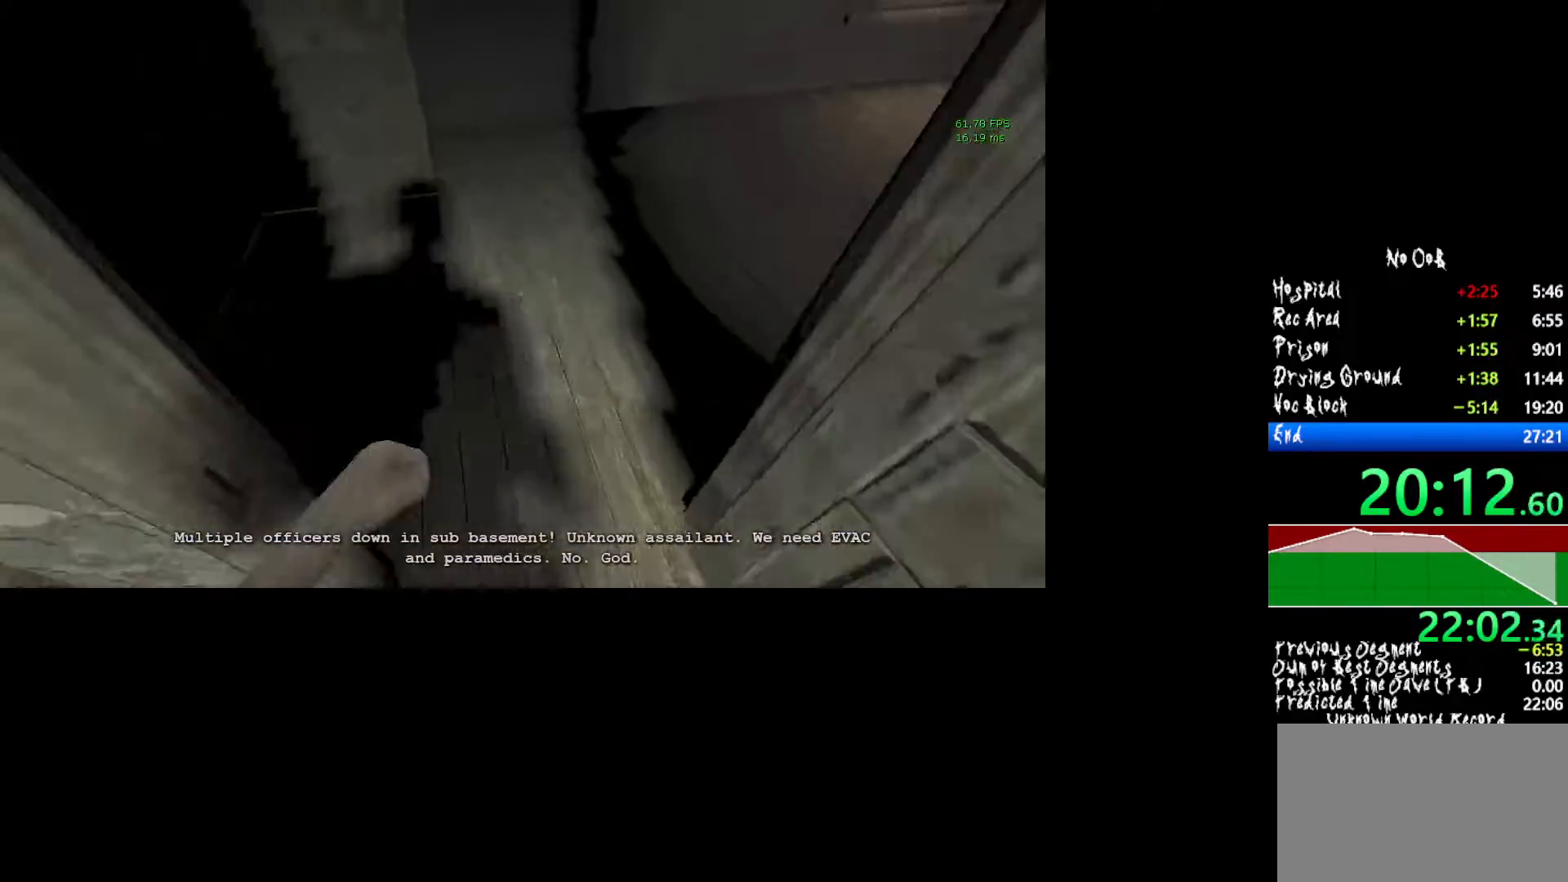
{"keys": ["shift", "w"], "mouse": [], "events": []}